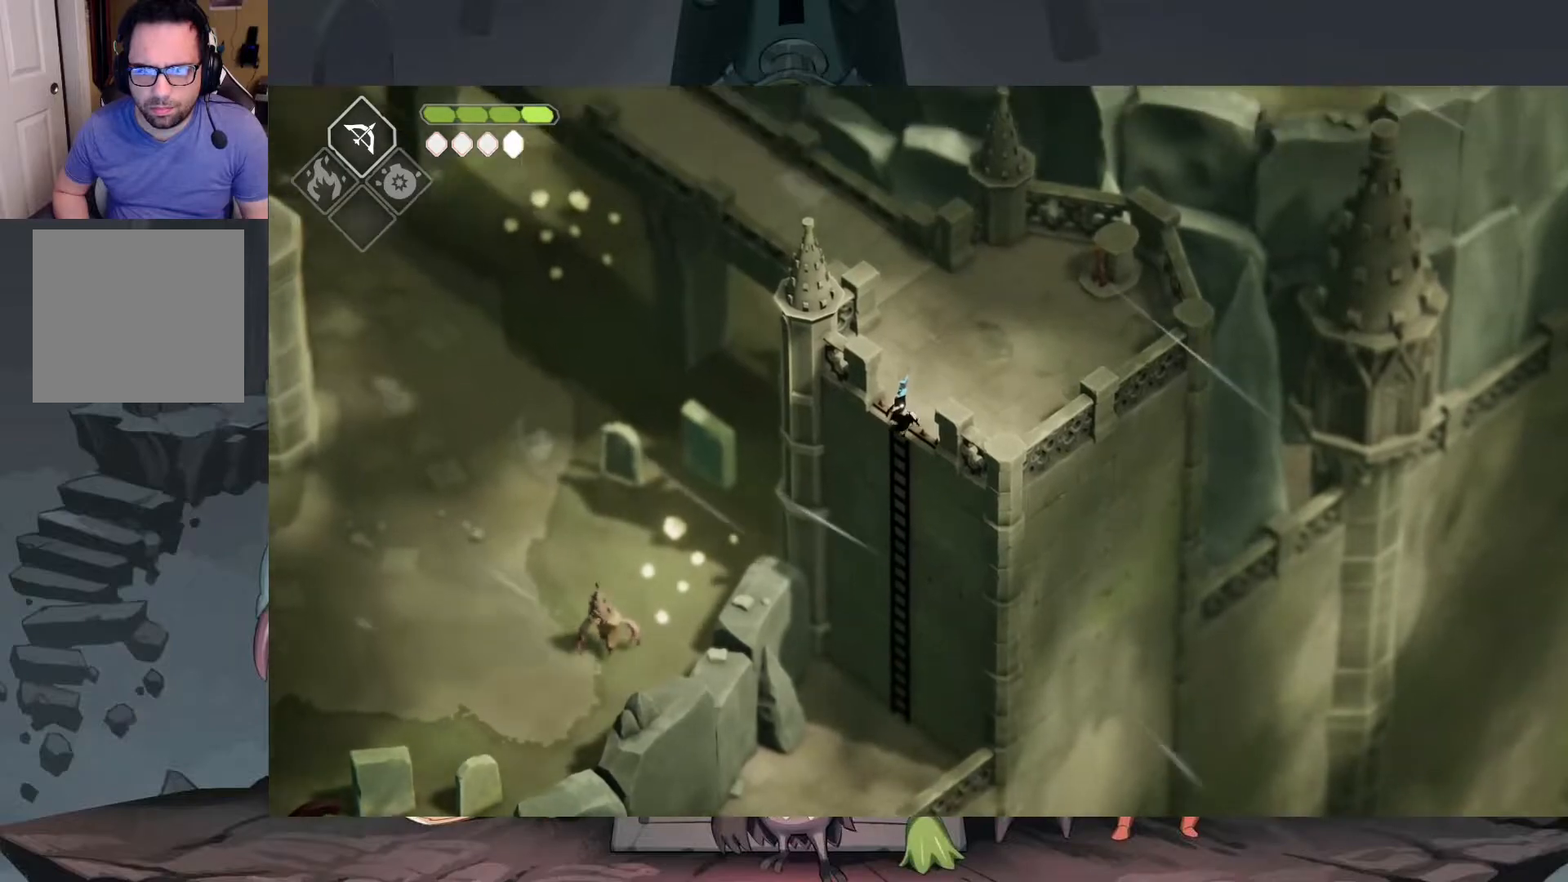
Gameplay with a controller (Xbox layout); each line is a JSON object with the inputs held at the frame after it. "events" lists button and stick changes between this image and that frame as [ms after this image, input, new state], when the widget could be followed in between.
{"buttons": [], "left_stick": "down-left", "right_stick": "center", "events": [[50, "left_stick", "down"], [117, "left_stick", "down-left"]]}
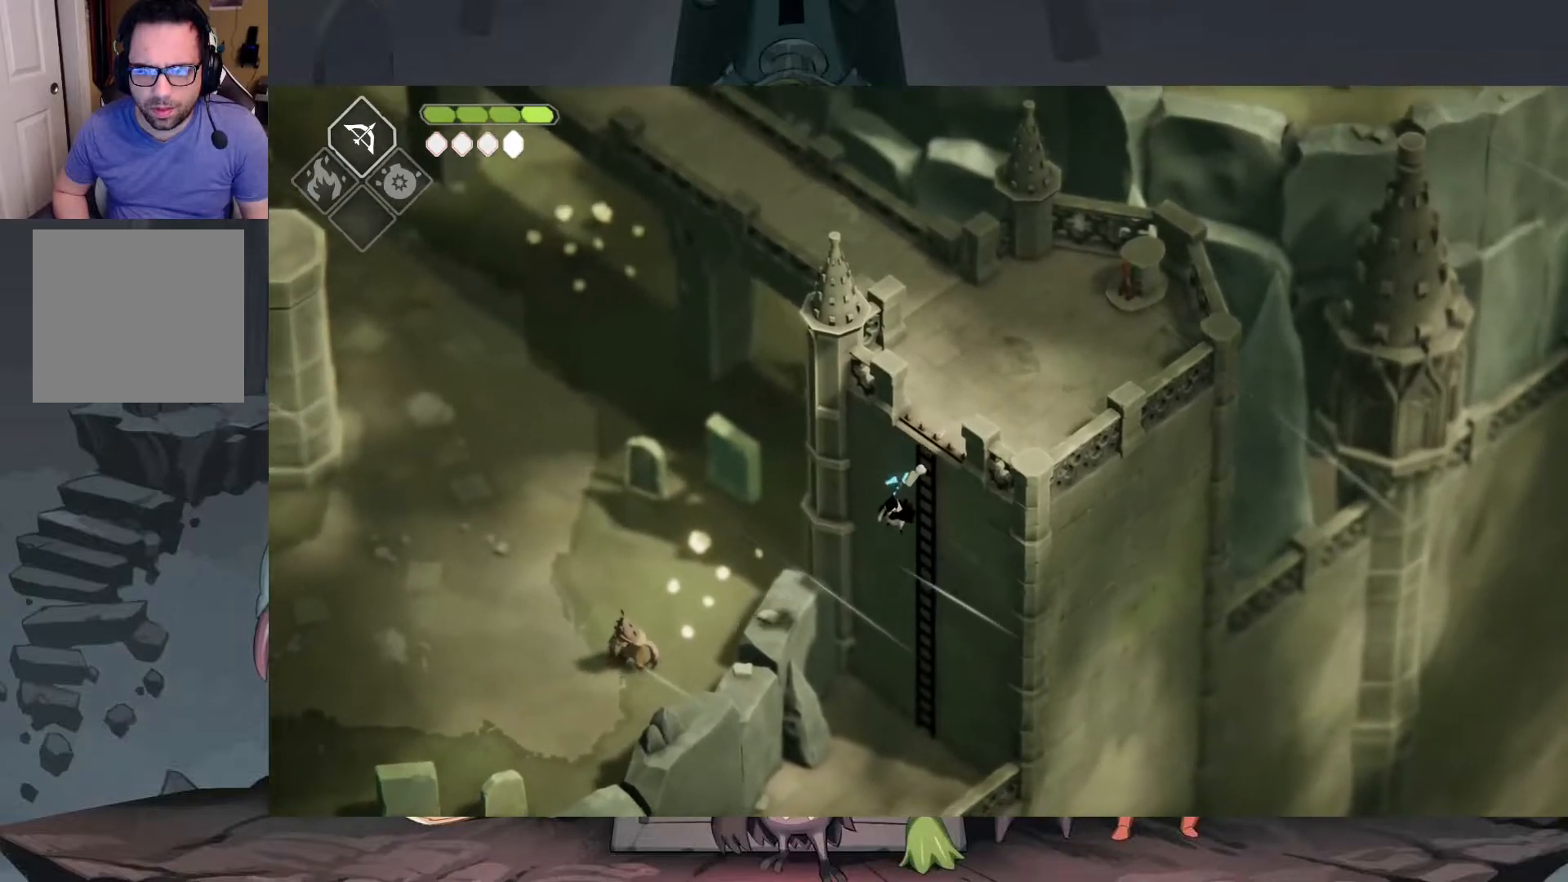
{"buttons": [], "left_stick": "down-left", "right_stick": "center", "events": []}
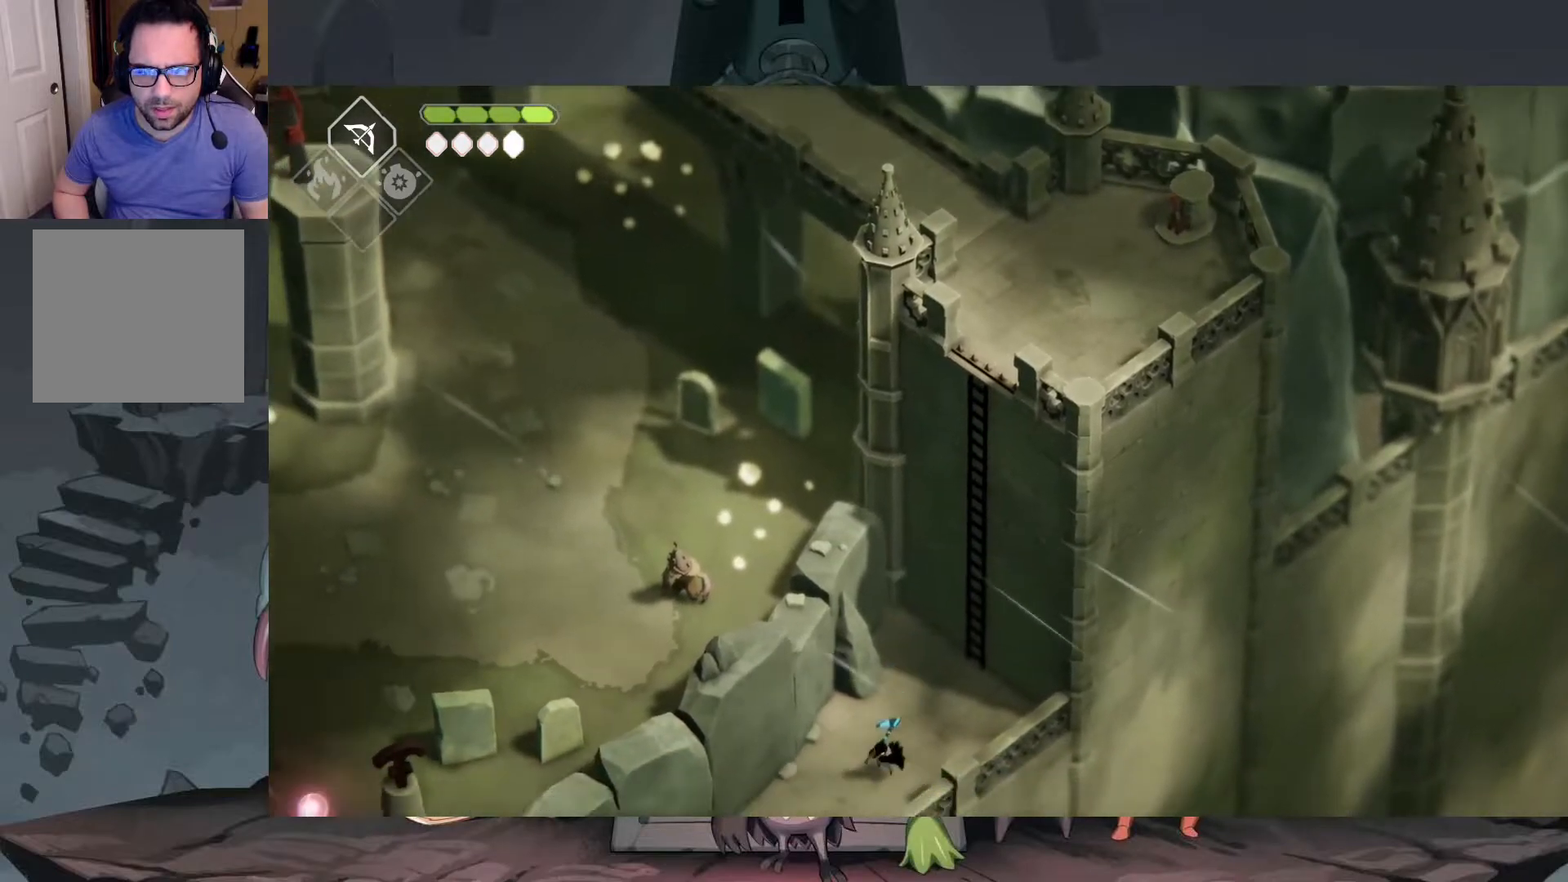
{"buttons": [], "left_stick": "down-left", "right_stick": "center", "events": [[17, "right_stick", "down-left"], [183, "right_stick", "left"], [417, "right_stick", "center"]]}
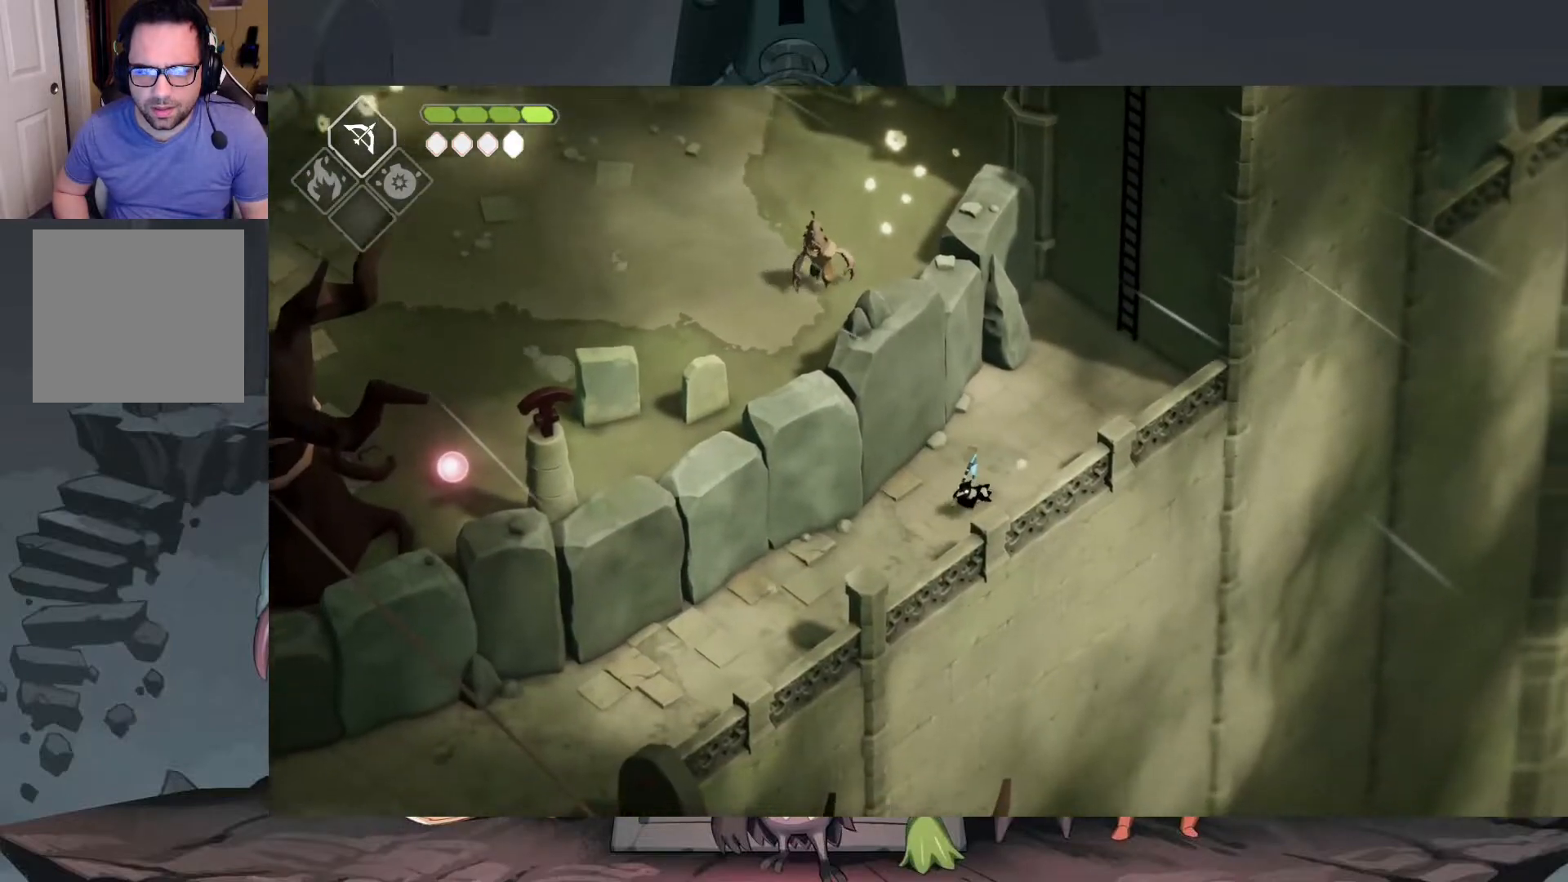
{"buttons": [], "left_stick": "down-left", "right_stick": "center", "events": [[17, "A", "down"], [250, "A", "up"]]}
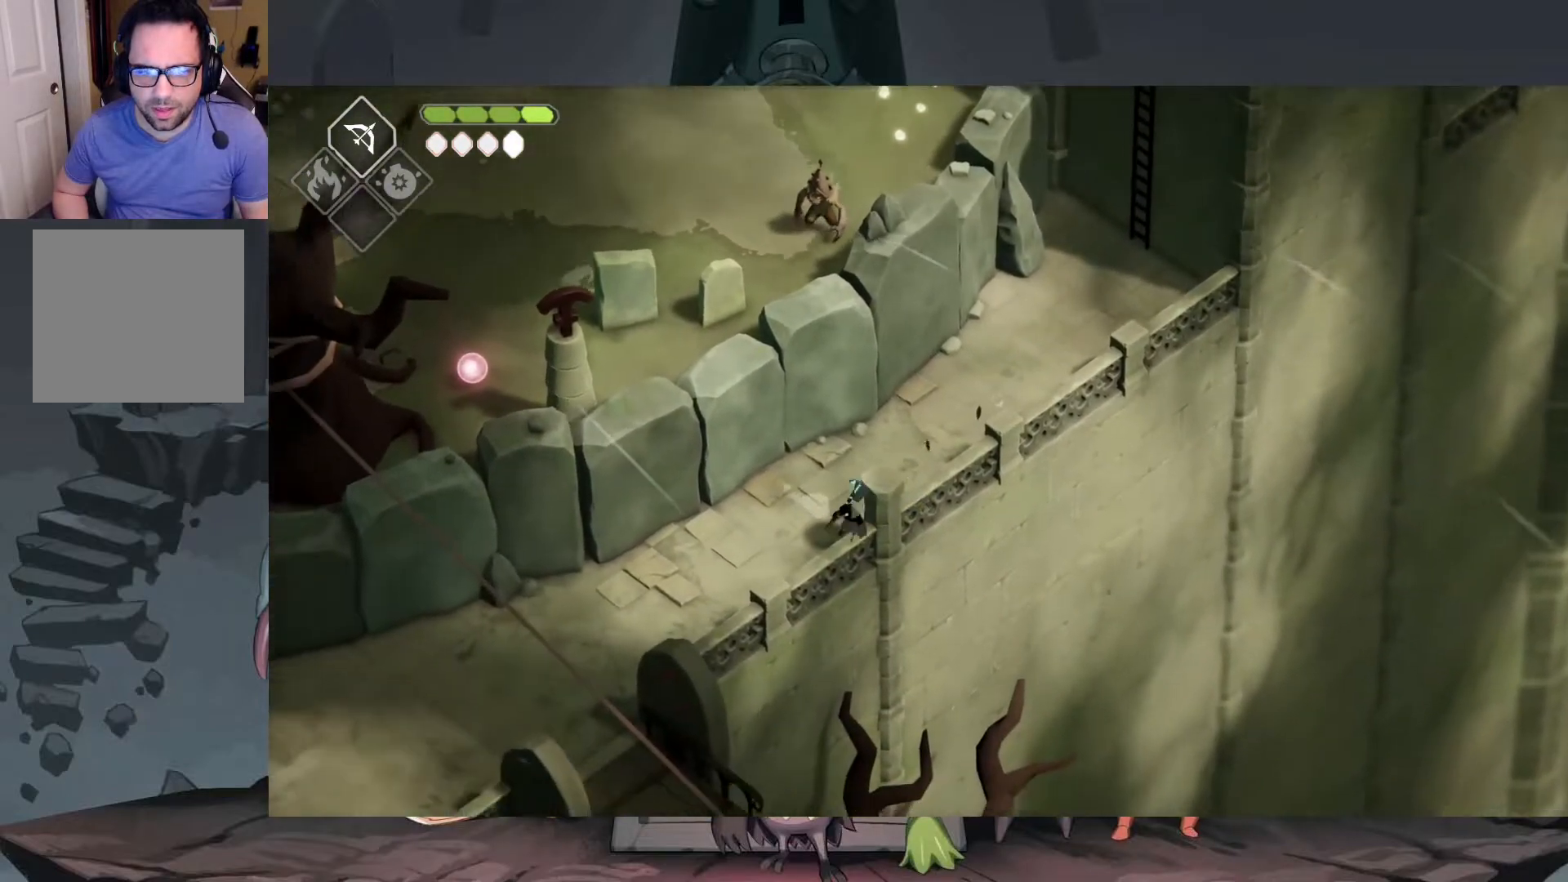
{"buttons": [], "left_stick": "down-left", "right_stick": "center", "events": [[250, "A", "down"], [317, "A", "up"], [383, "A", "down"], [483, "A", "up"]]}
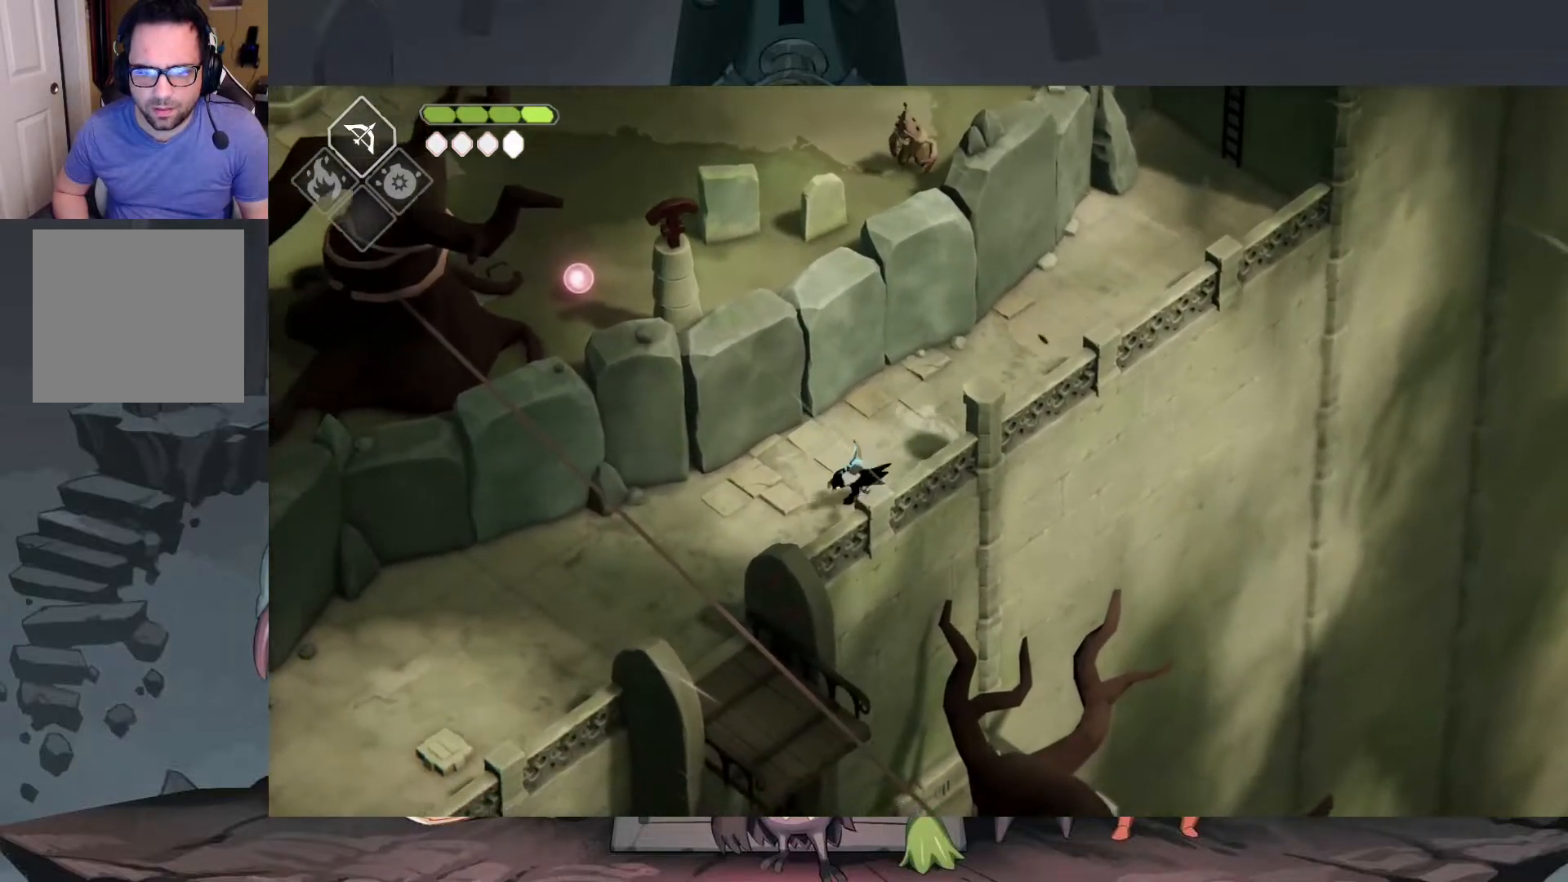
{"buttons": [], "left_stick": "down", "right_stick": "down-right", "events": [[383, "right_stick", "down-right"], [450, "left_stick", "down"]]}
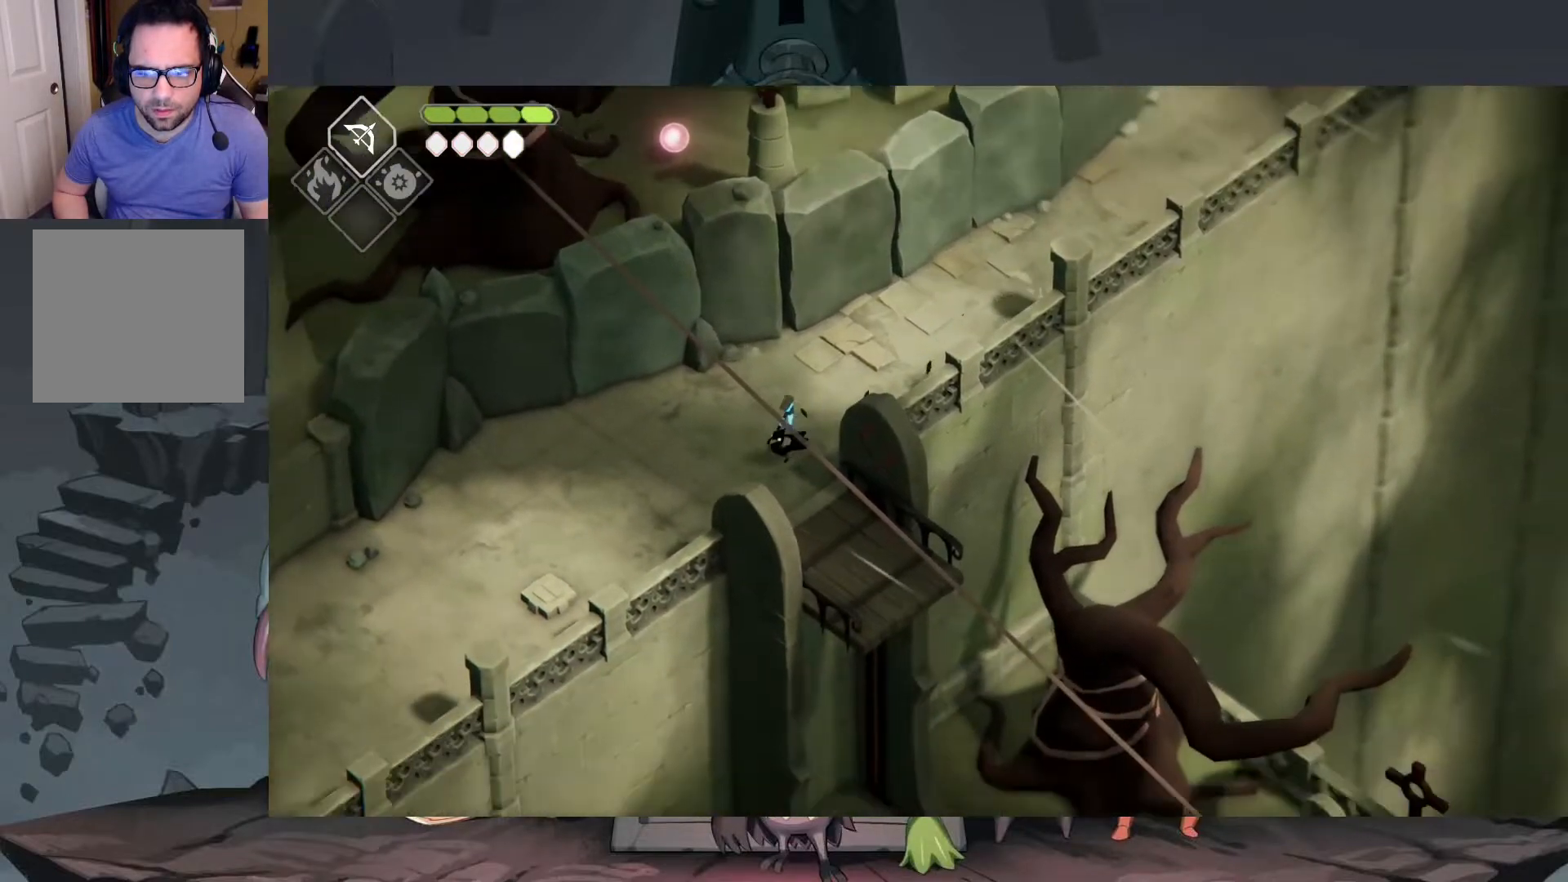
{"buttons": [], "left_stick": "down-right", "right_stick": "down-right", "events": [[183, "left_stick", "down-right"]]}
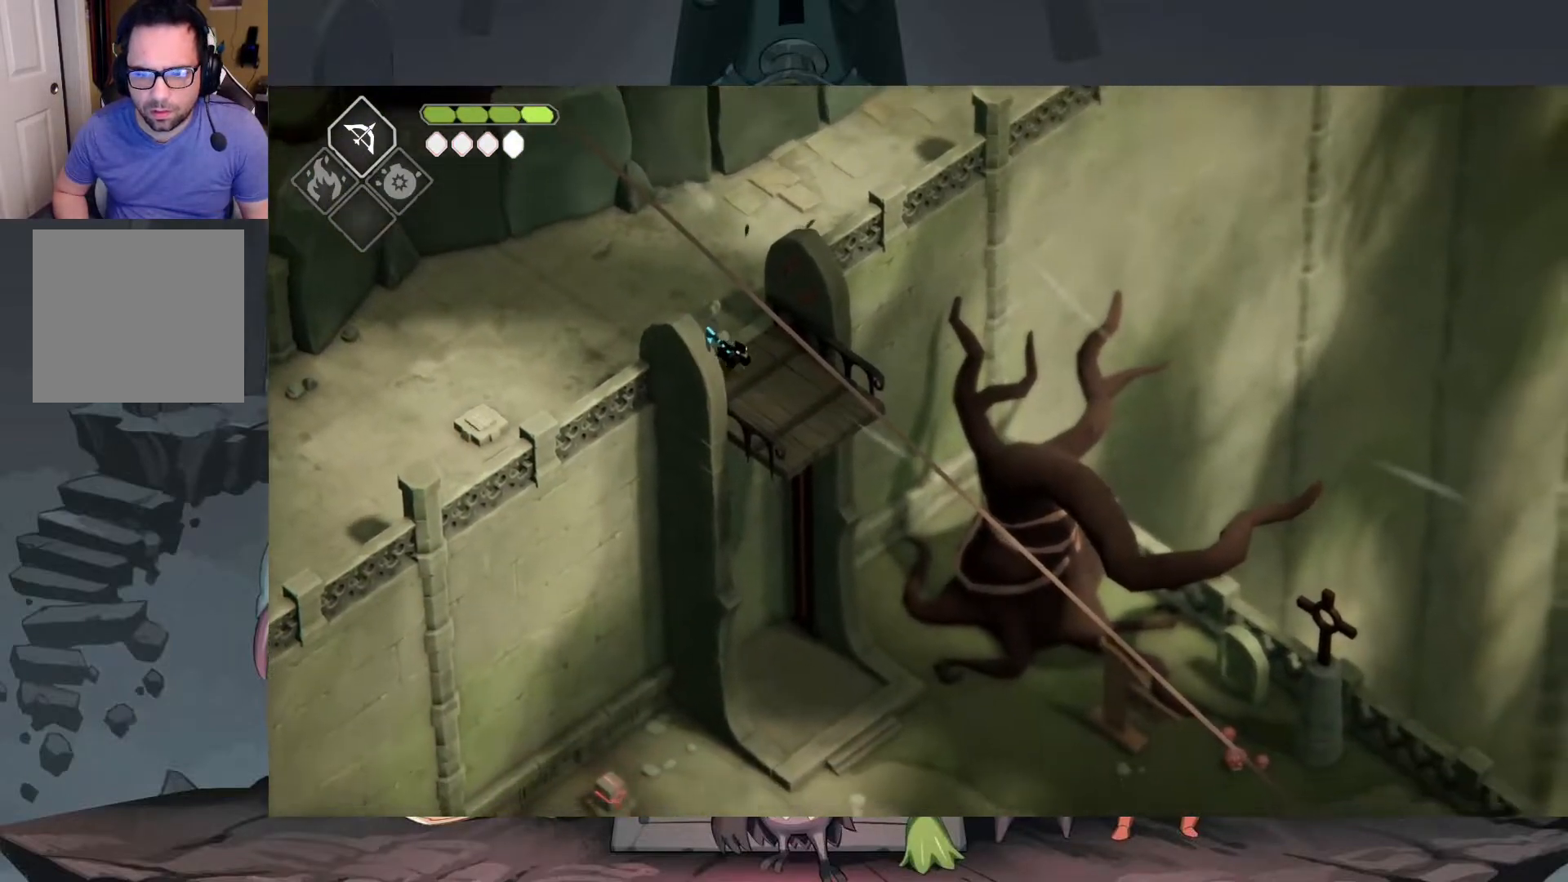
{"buttons": [], "left_stick": "center", "right_stick": "down-right", "events": [[283, "left_stick", "center"]]}
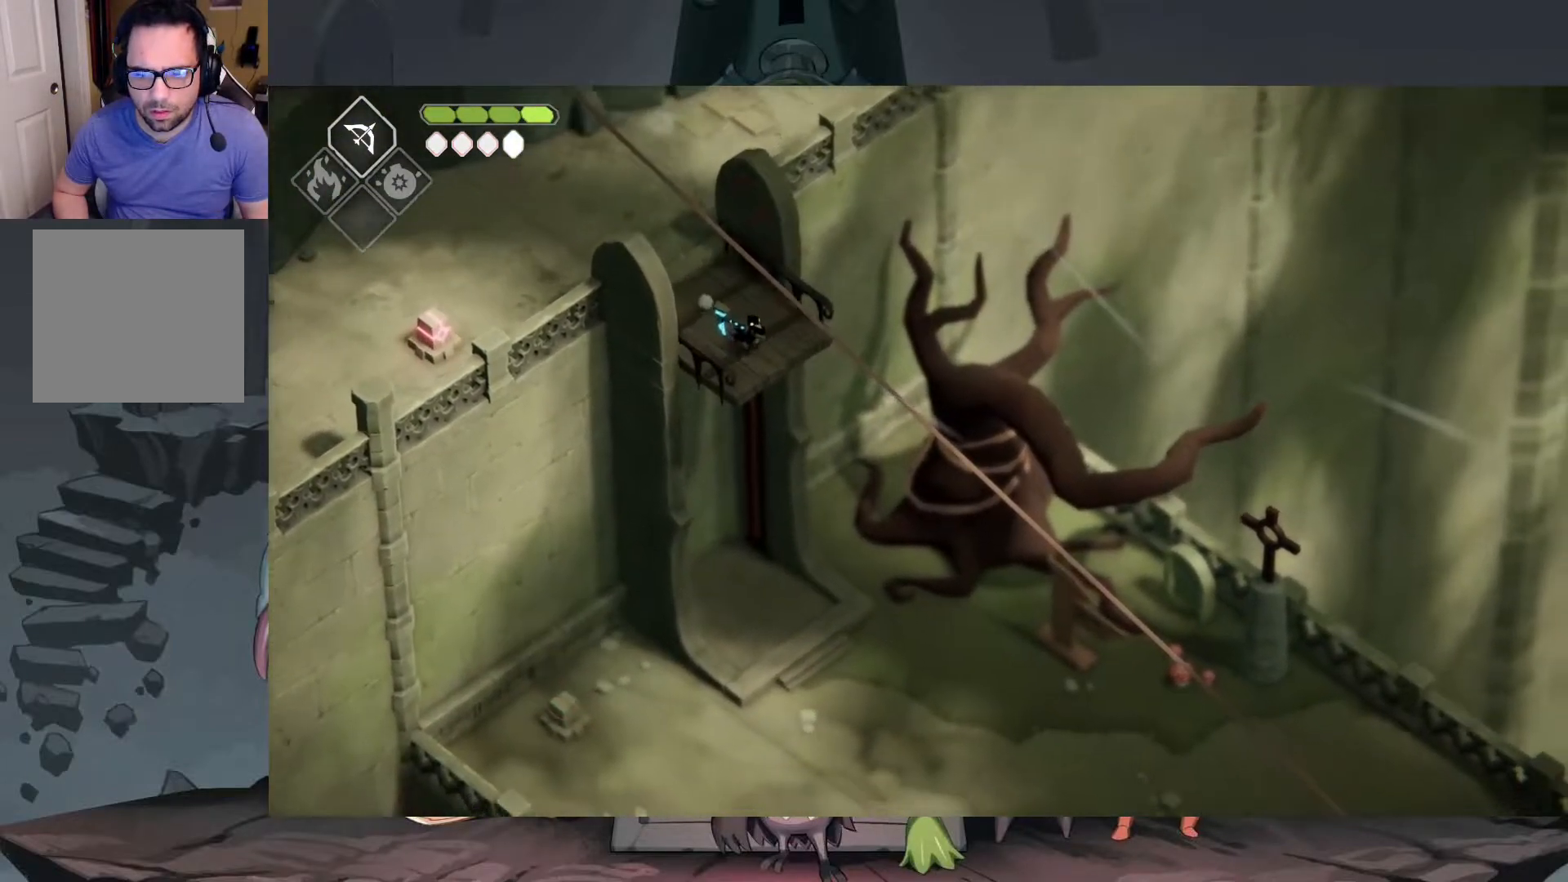
{"buttons": [], "left_stick": "down-right", "right_stick": "down-right", "events": [[350, "left_stick", "down-right"]]}
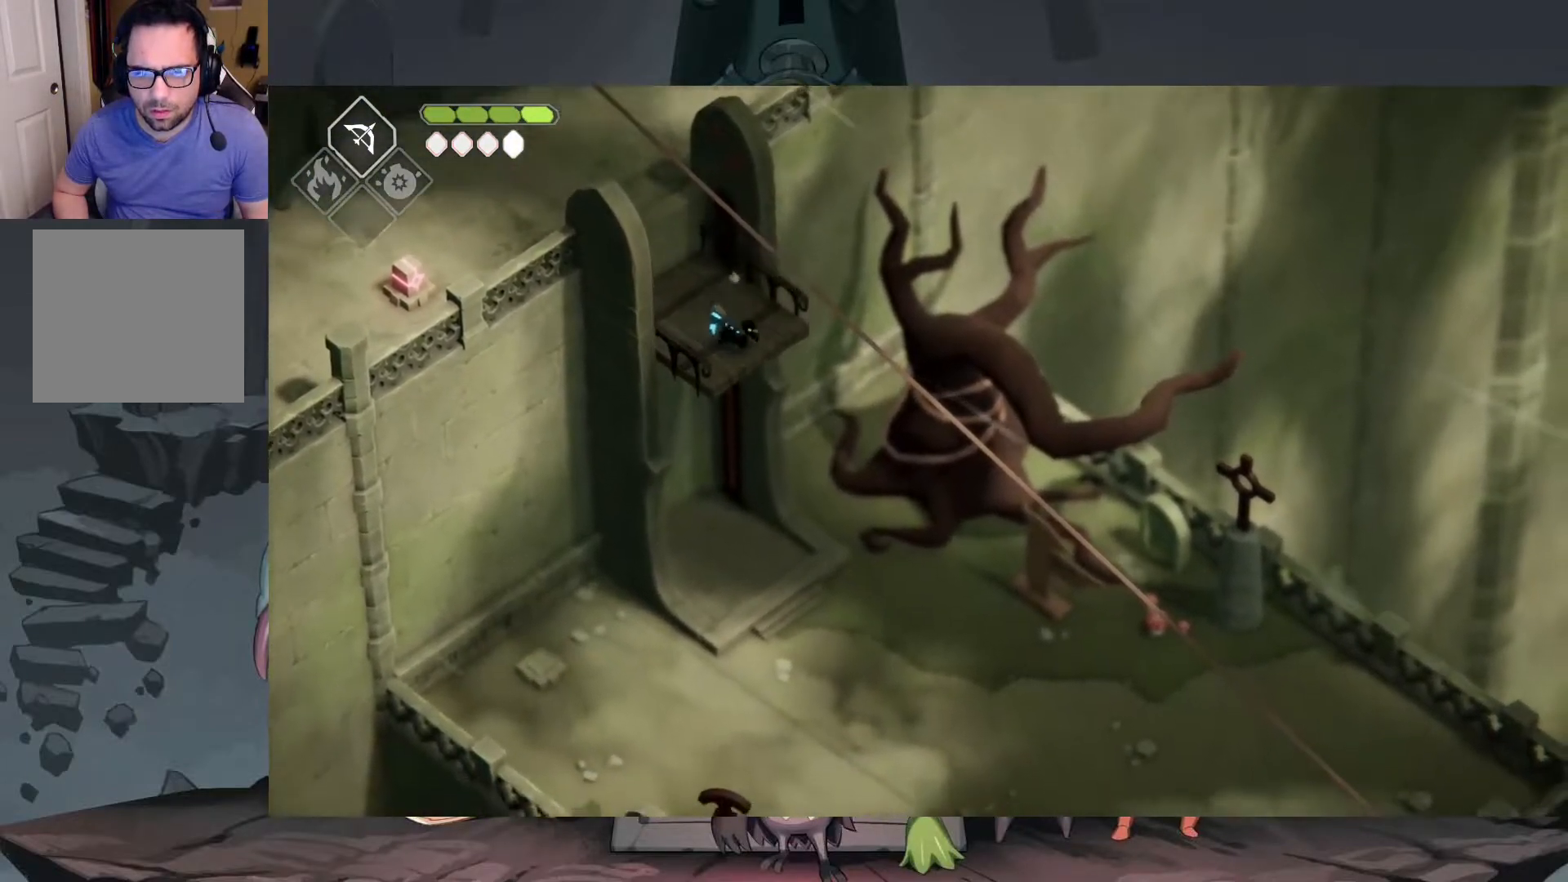
{"buttons": [], "left_stick": "down-right", "right_stick": "center", "events": [[50, "right_stick", "center"], [150, "A", "down"], [250, "A", "up"]]}
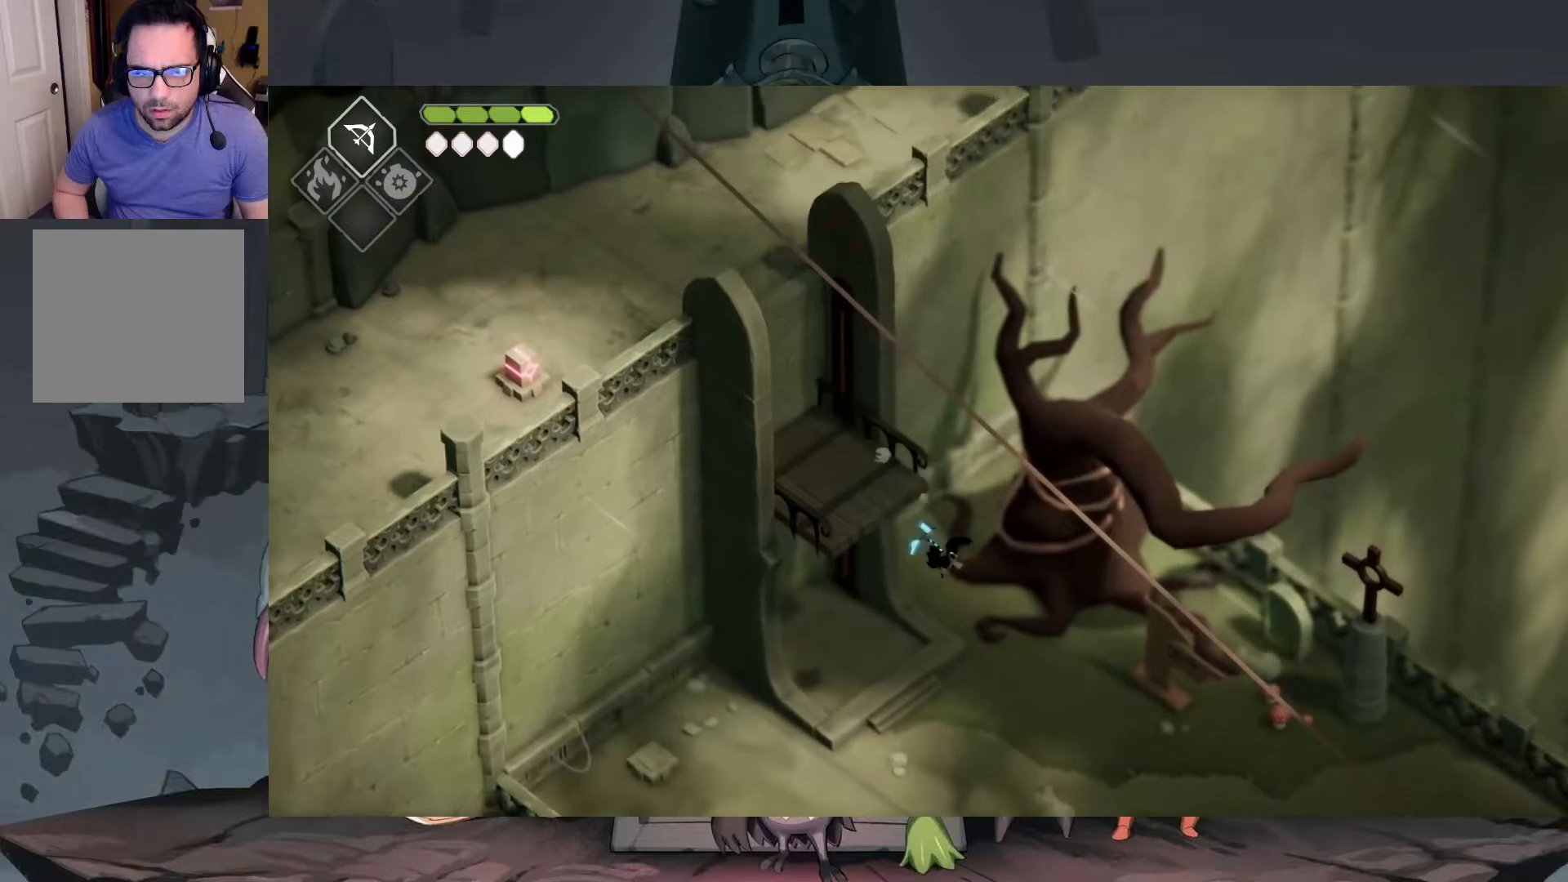
{"buttons": ["A"], "left_stick": "down-right", "right_stick": "center", "events": [[483, "A", "down"]]}
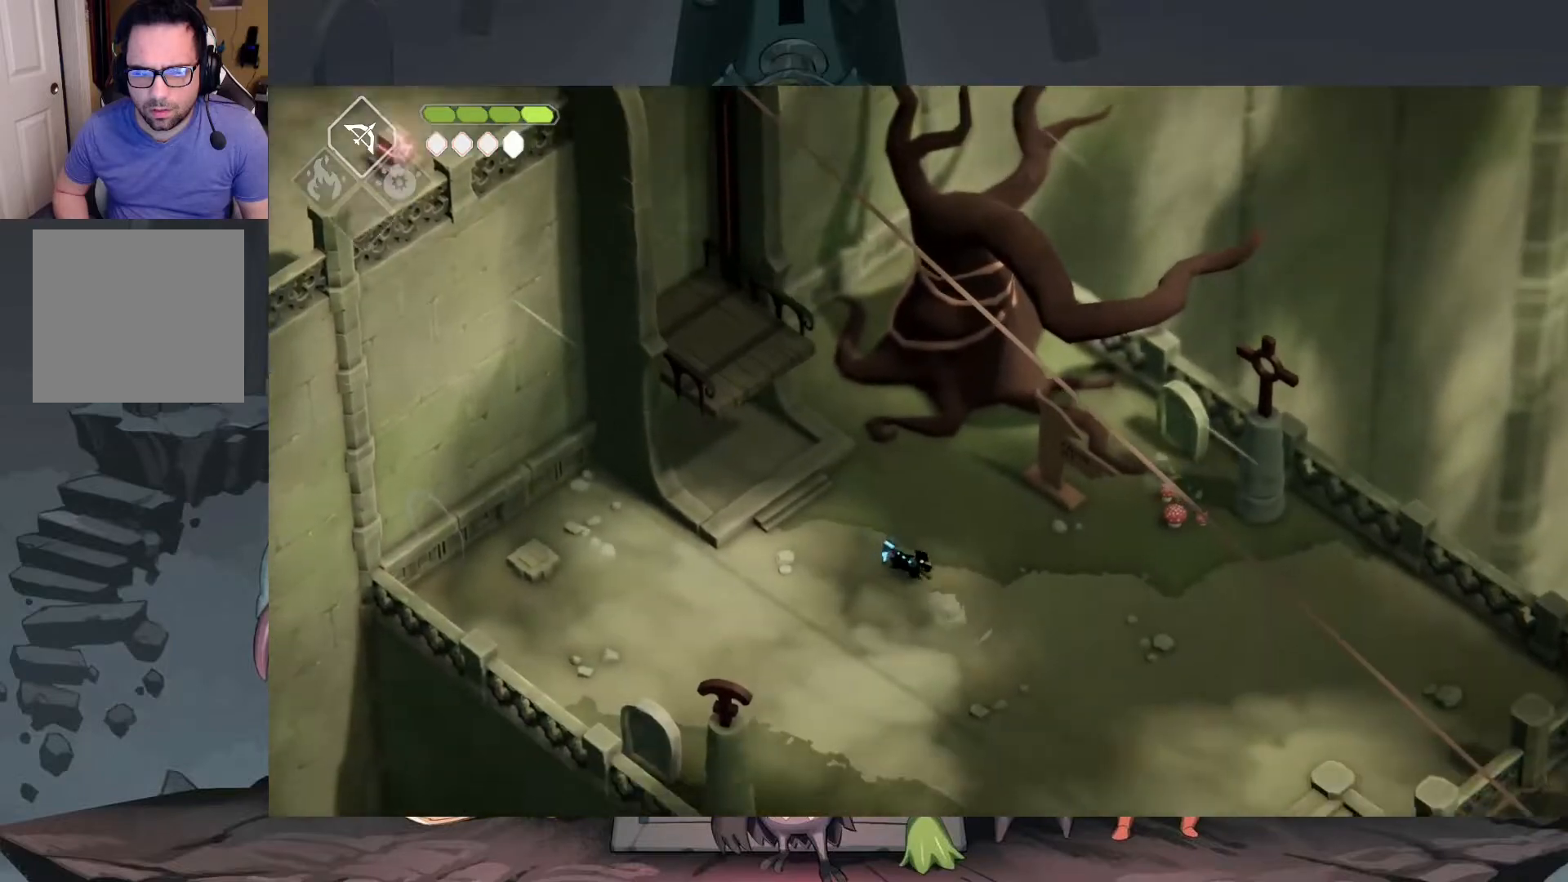
{"buttons": [], "left_stick": "down-right", "right_stick": "right", "events": [[50, "A", "up"], [283, "right_stick", "right"]]}
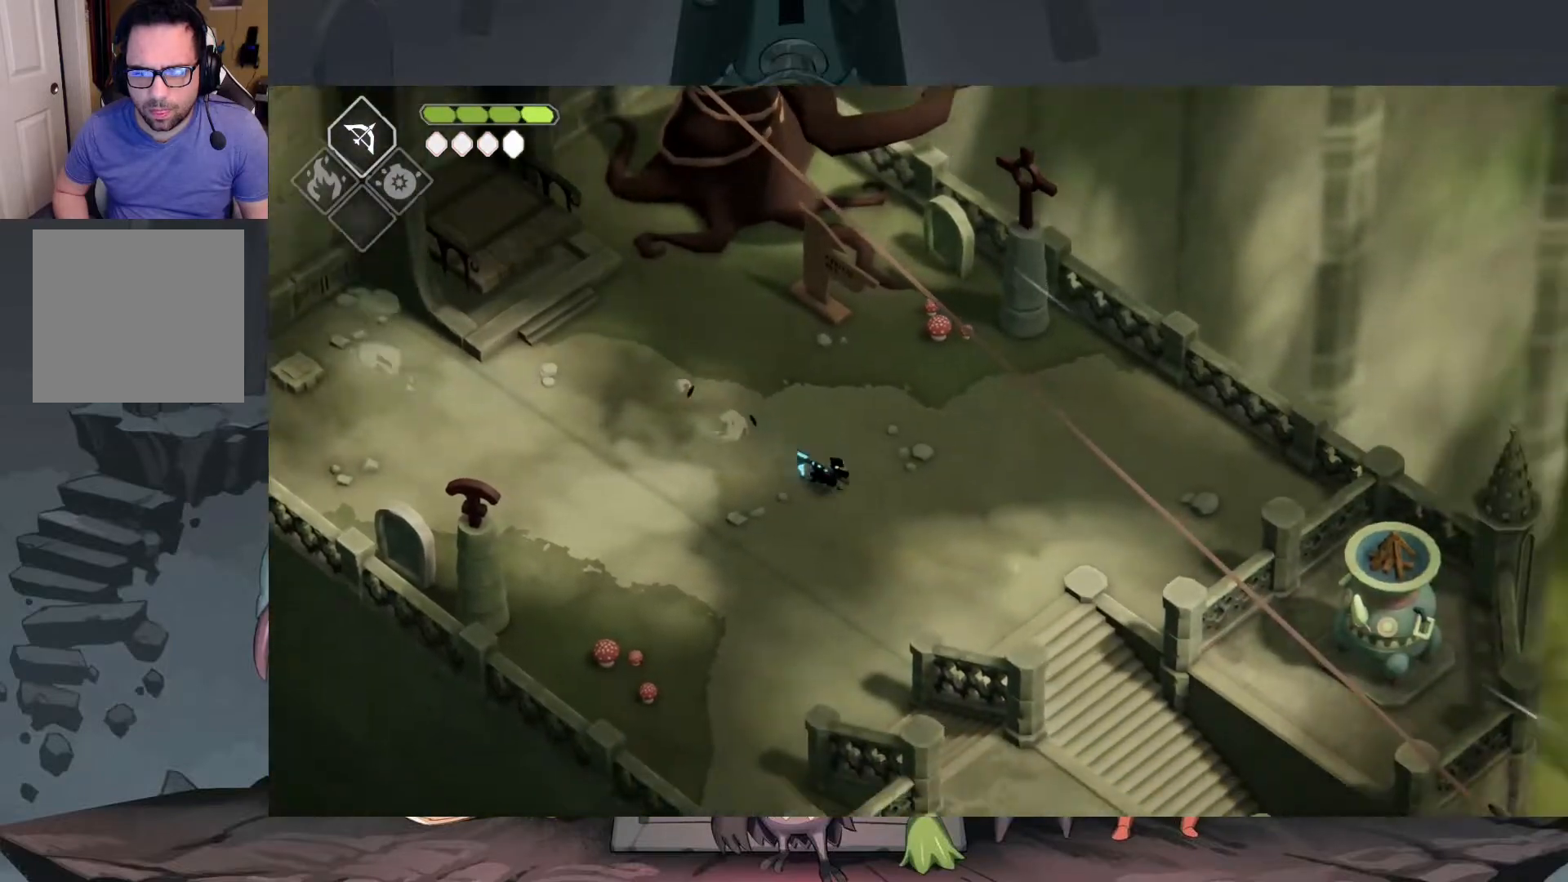
{"buttons": [], "left_stick": "down-right", "right_stick": "right", "events": []}
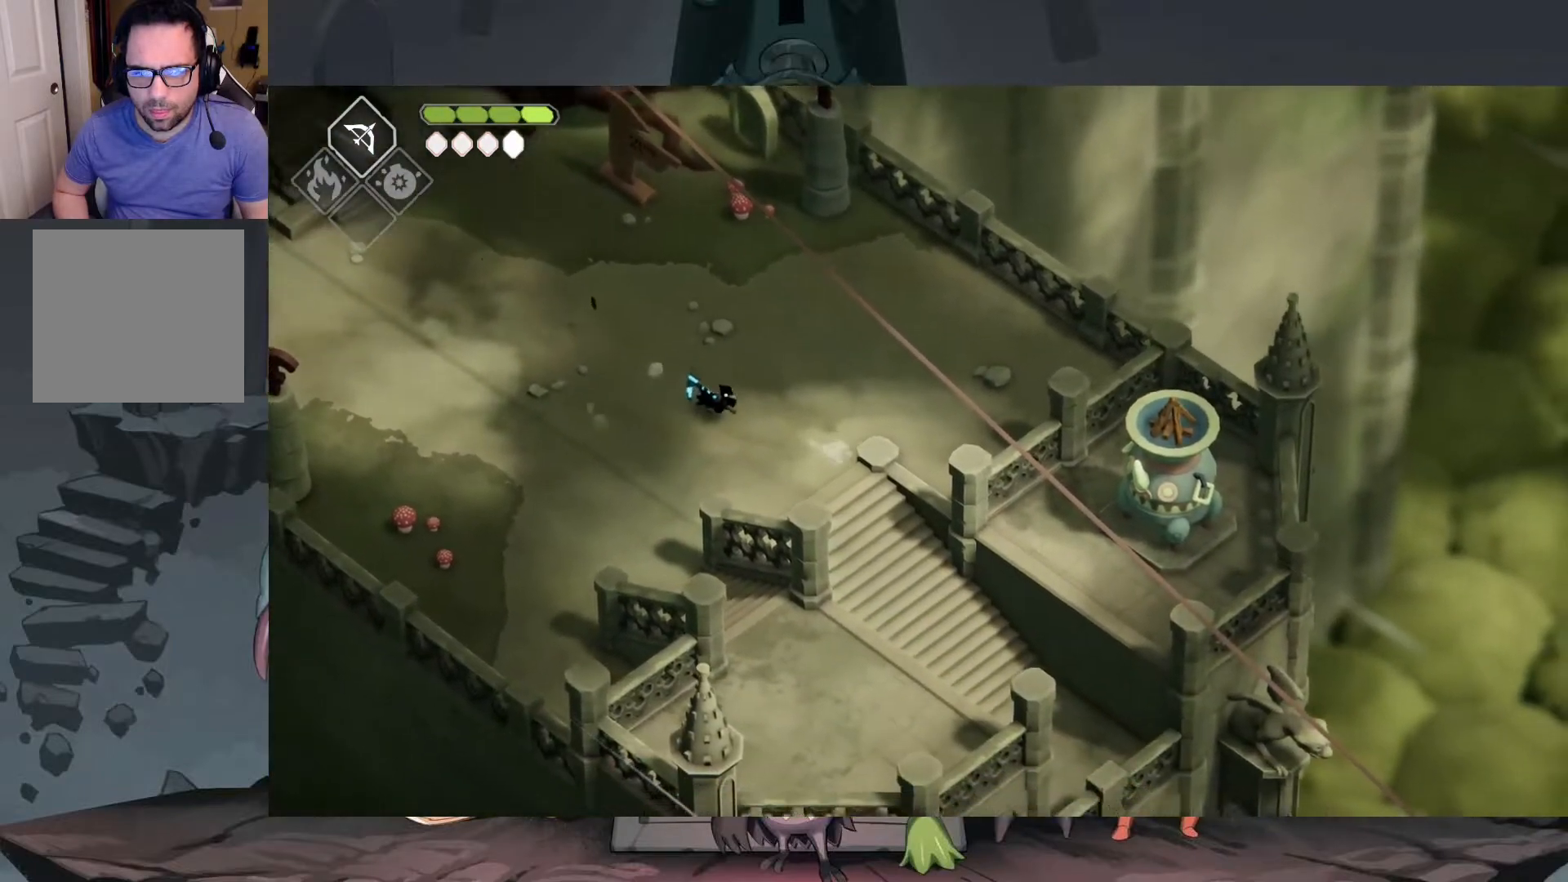
{"buttons": [], "left_stick": "down-right", "right_stick": "right", "events": []}
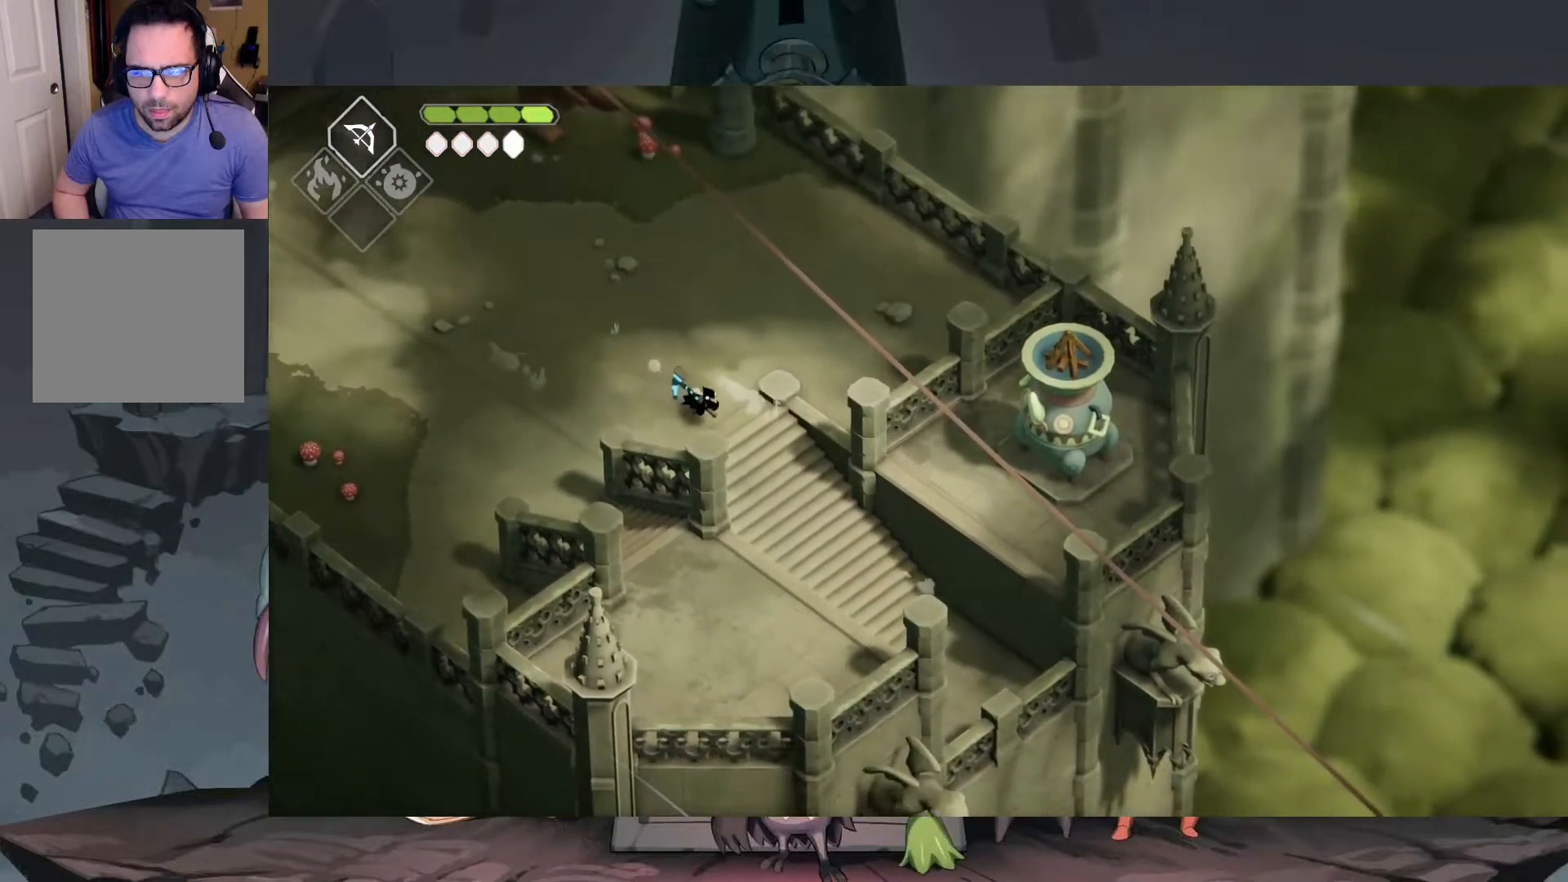
{"buttons": [], "left_stick": "down-right", "right_stick": "right", "events": []}
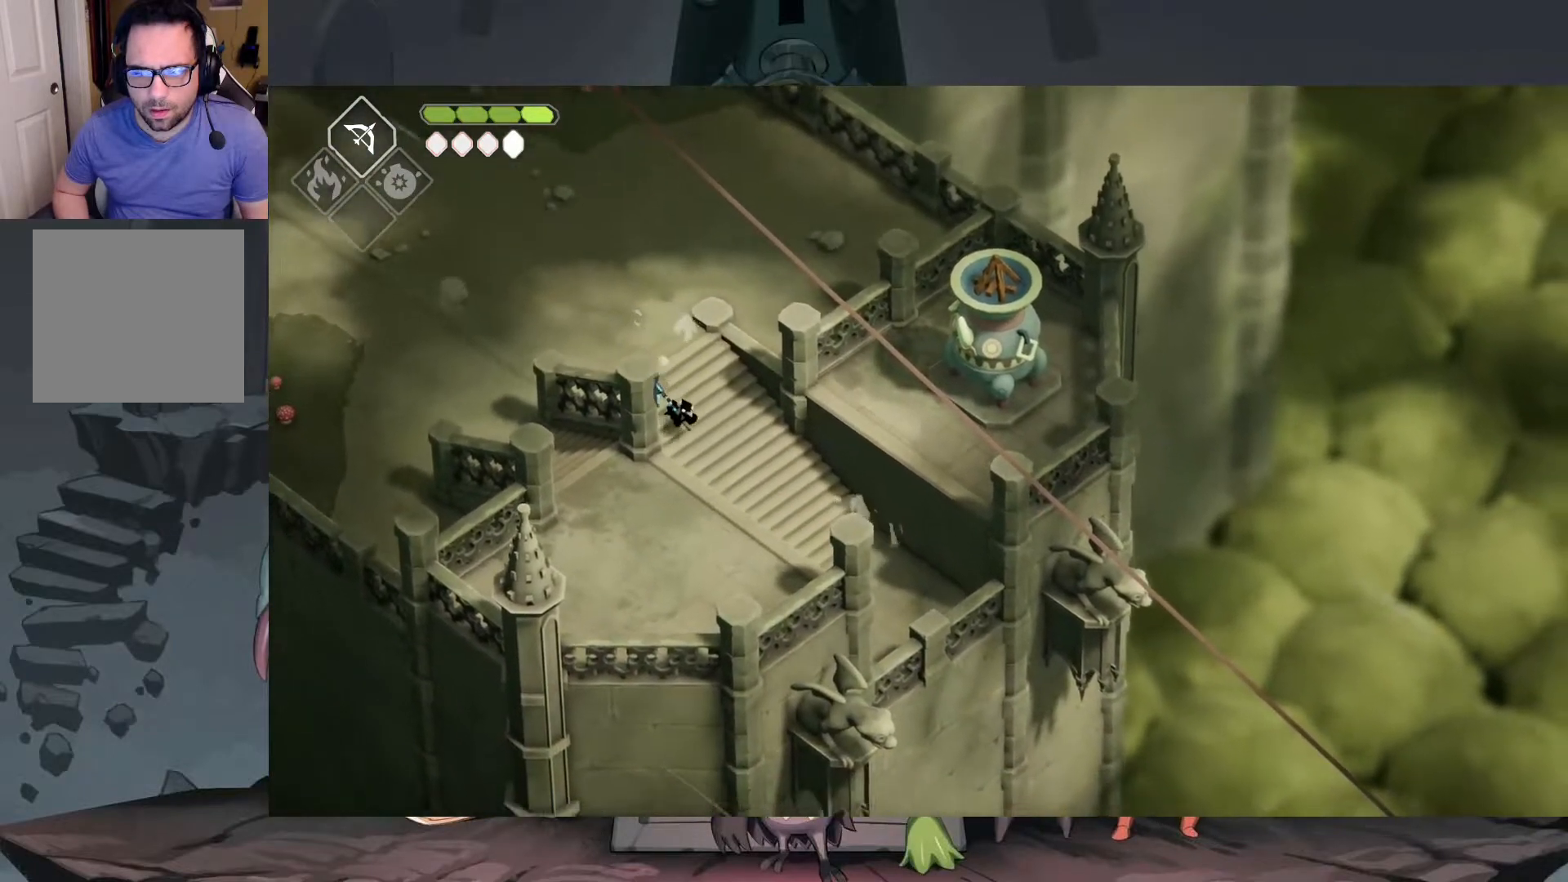
{"buttons": [], "left_stick": "up-left", "right_stick": "center", "events": [[317, "left_stick", "up-left"], [417, "right_stick", "center"]]}
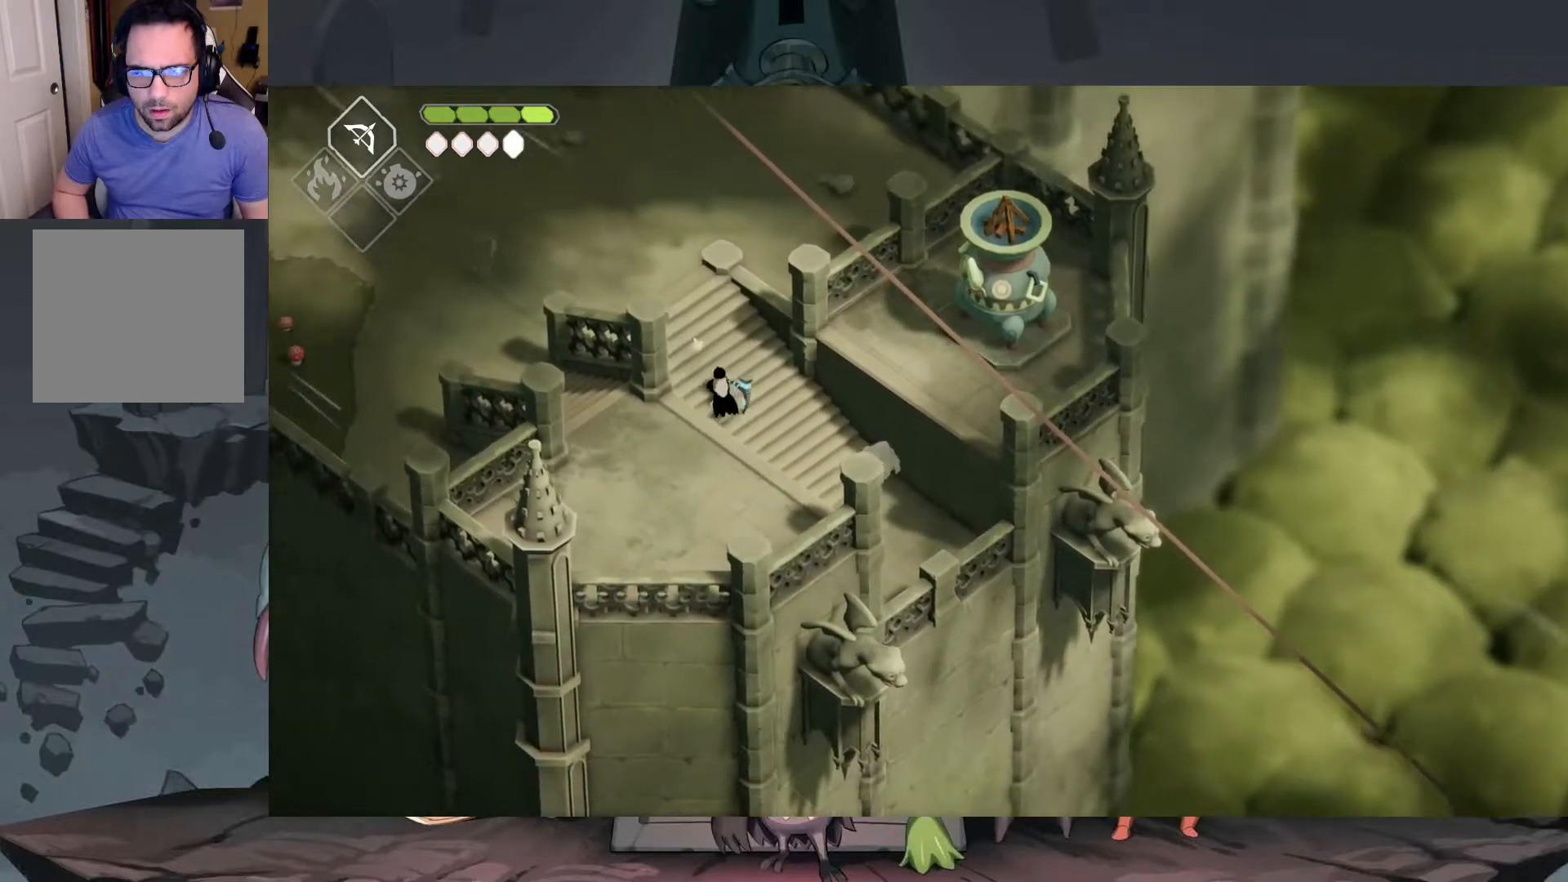
{"buttons": [], "left_stick": "up-left", "right_stick": "center", "events": [[17, "A", "down"], [183, "A", "up"]]}
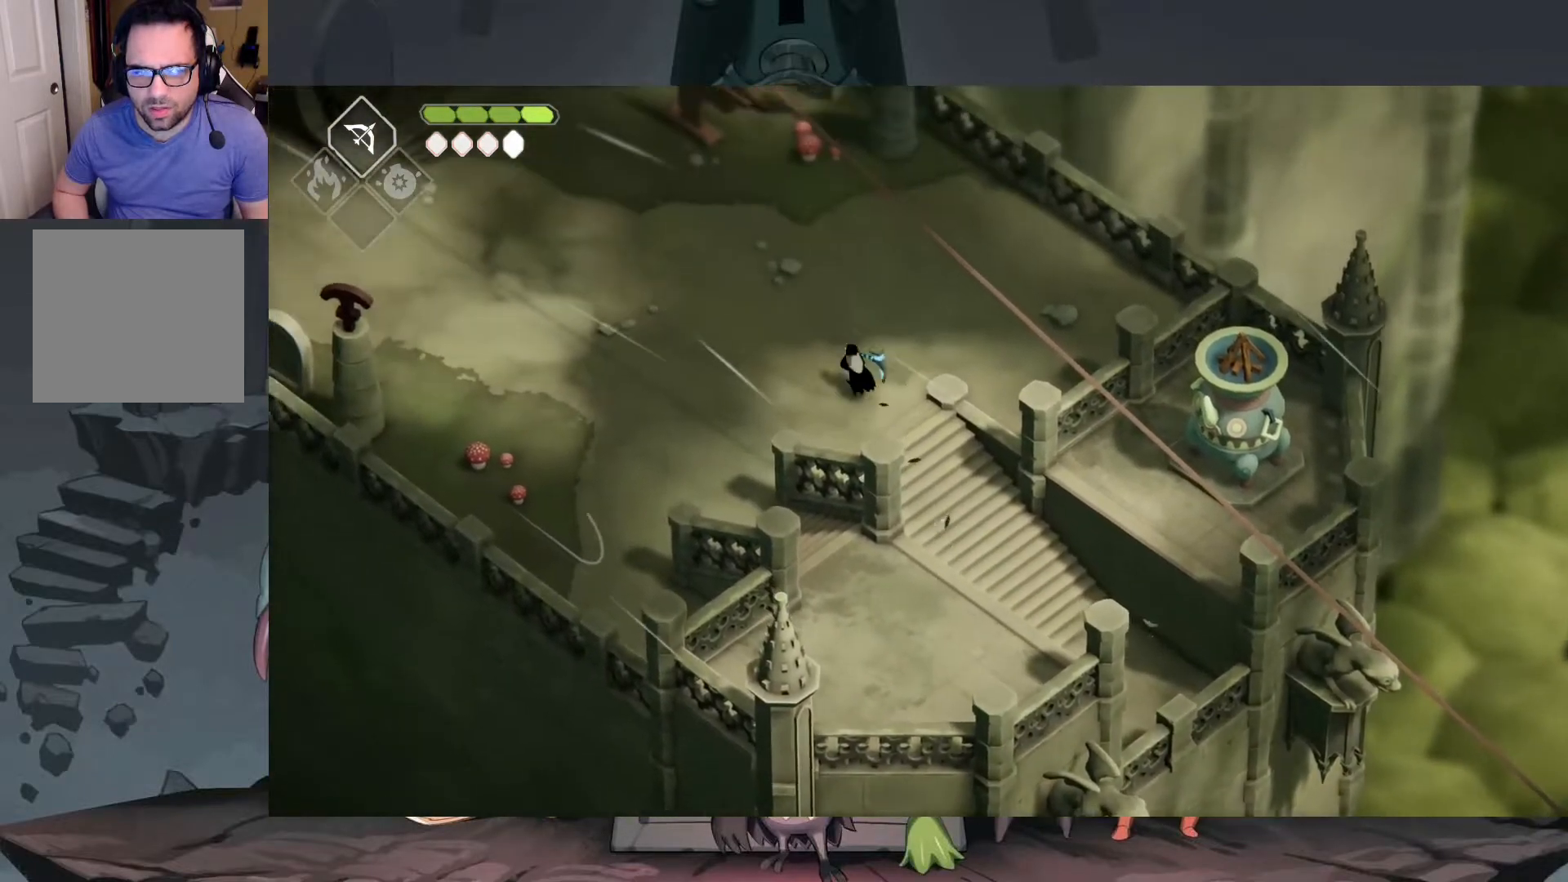
{"buttons": ["A"], "left_stick": "up-left", "right_stick": "center", "events": [[250, "A", "down"], [350, "A", "up"], [417, "A", "down"]]}
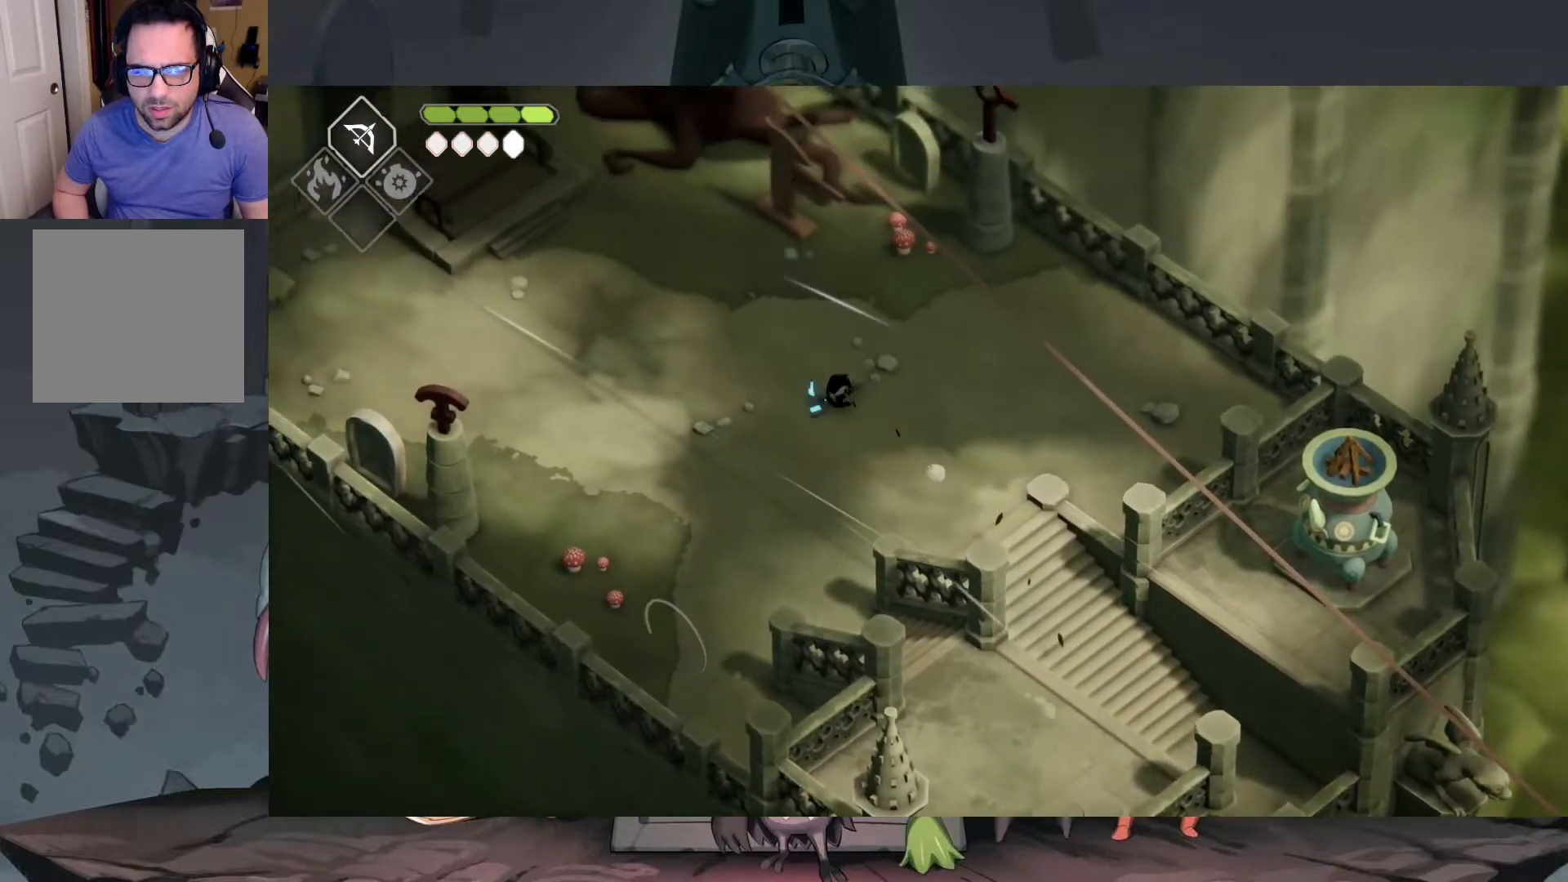
{"buttons": [], "left_stick": "up-left", "right_stick": "center", "events": [[50, "A", "up"]]}
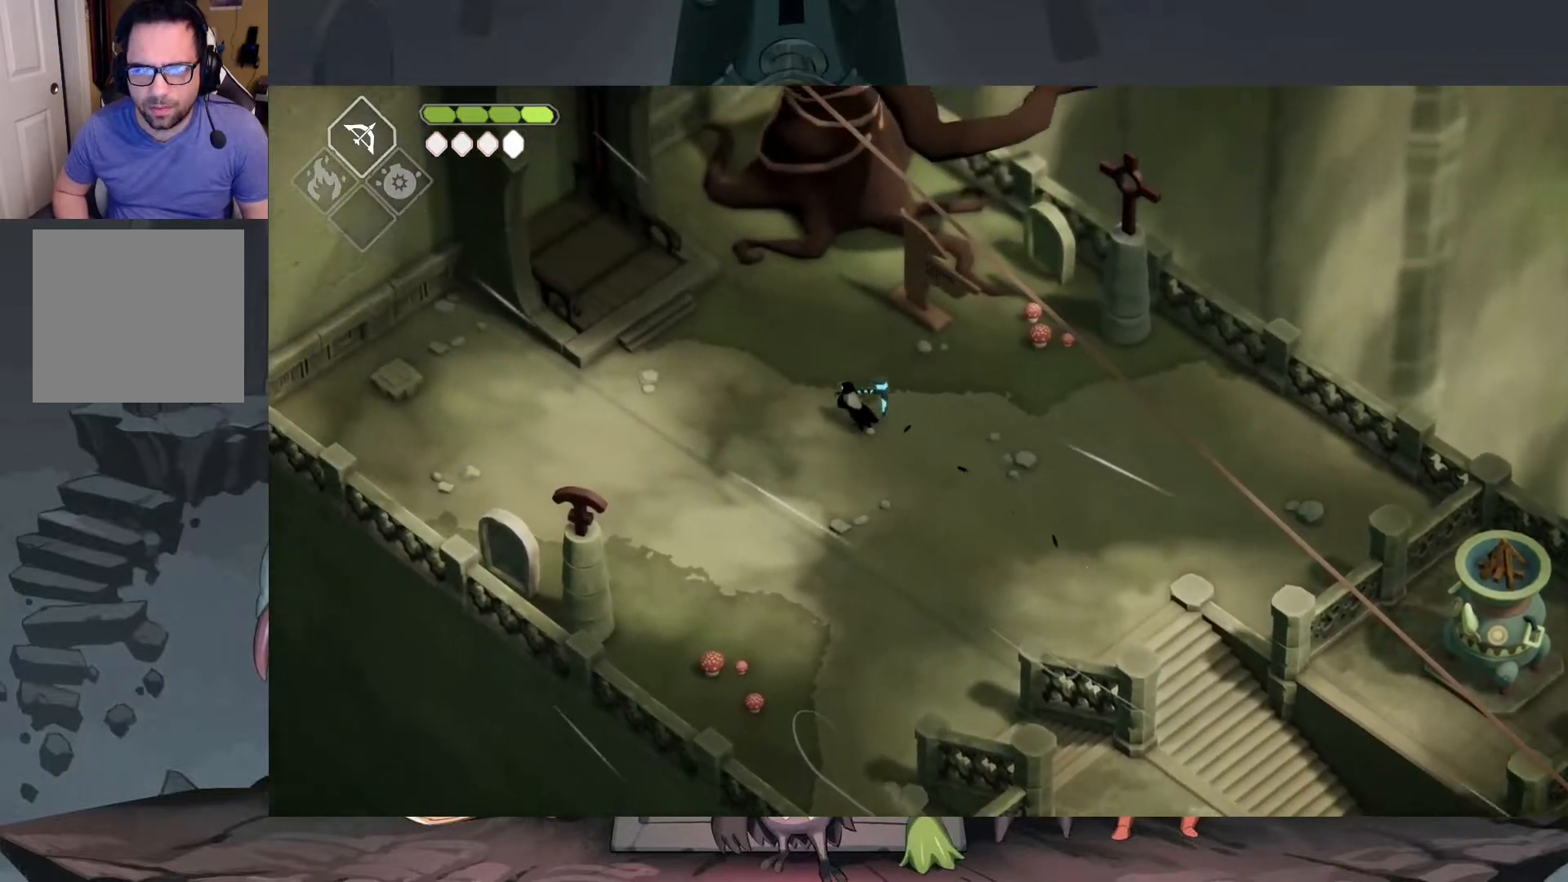
{"buttons": [], "left_stick": "up-left", "right_stick": "center", "events": [[50, "A", "down"], [117, "A", "up"], [217, "A", "down"], [350, "A", "up"]]}
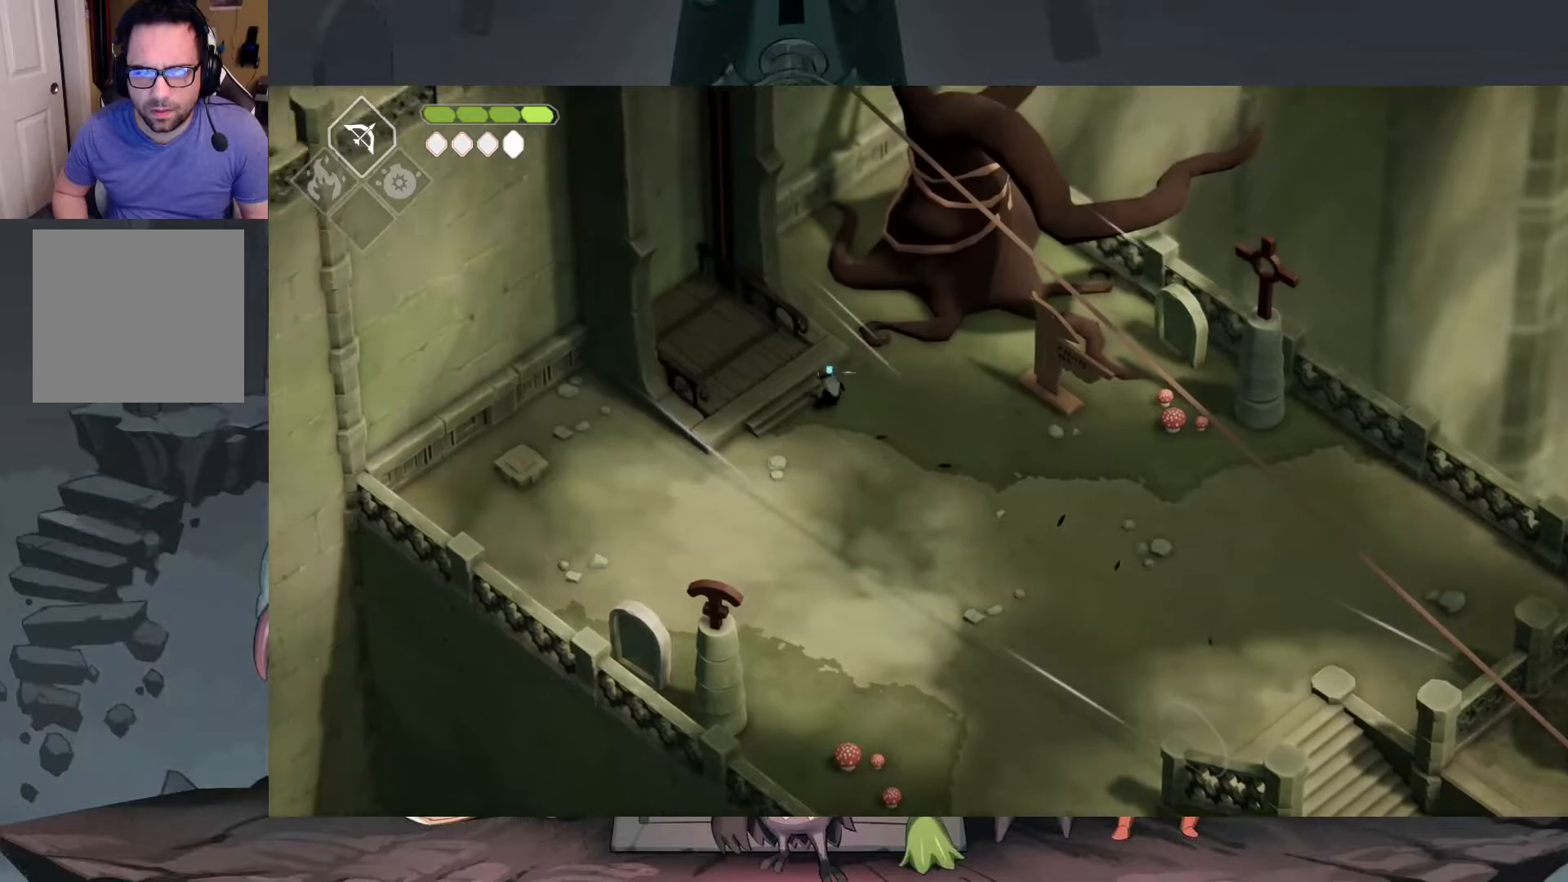
{"buttons": [], "left_stick": "up-left", "right_stick": "center", "events": []}
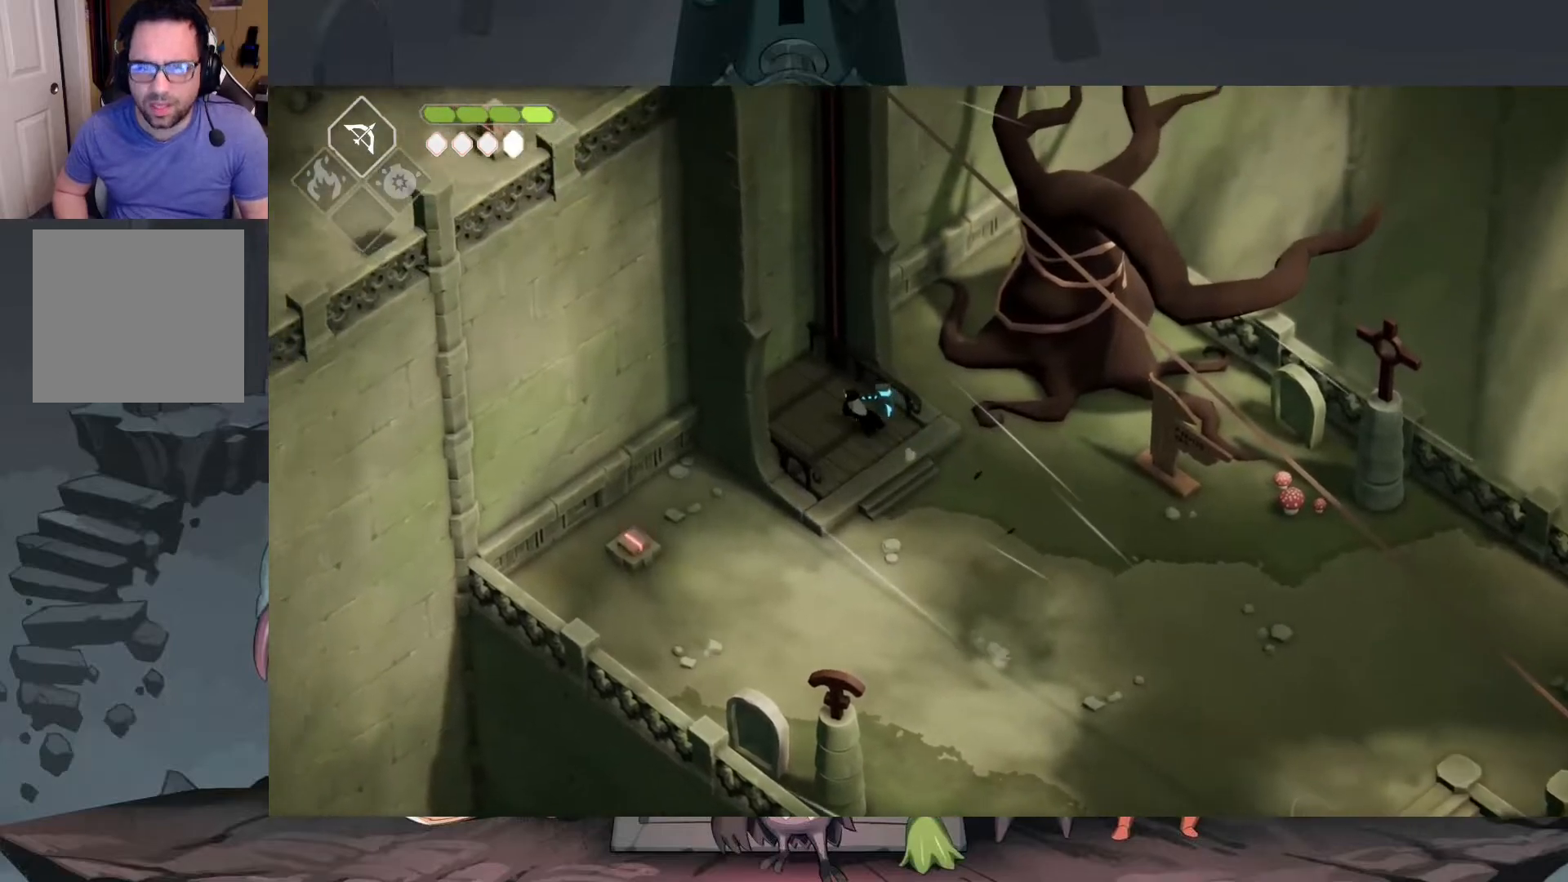
{"buttons": [], "left_stick": "center", "right_stick": "center", "events": [[117, "left_stick", "center"]]}
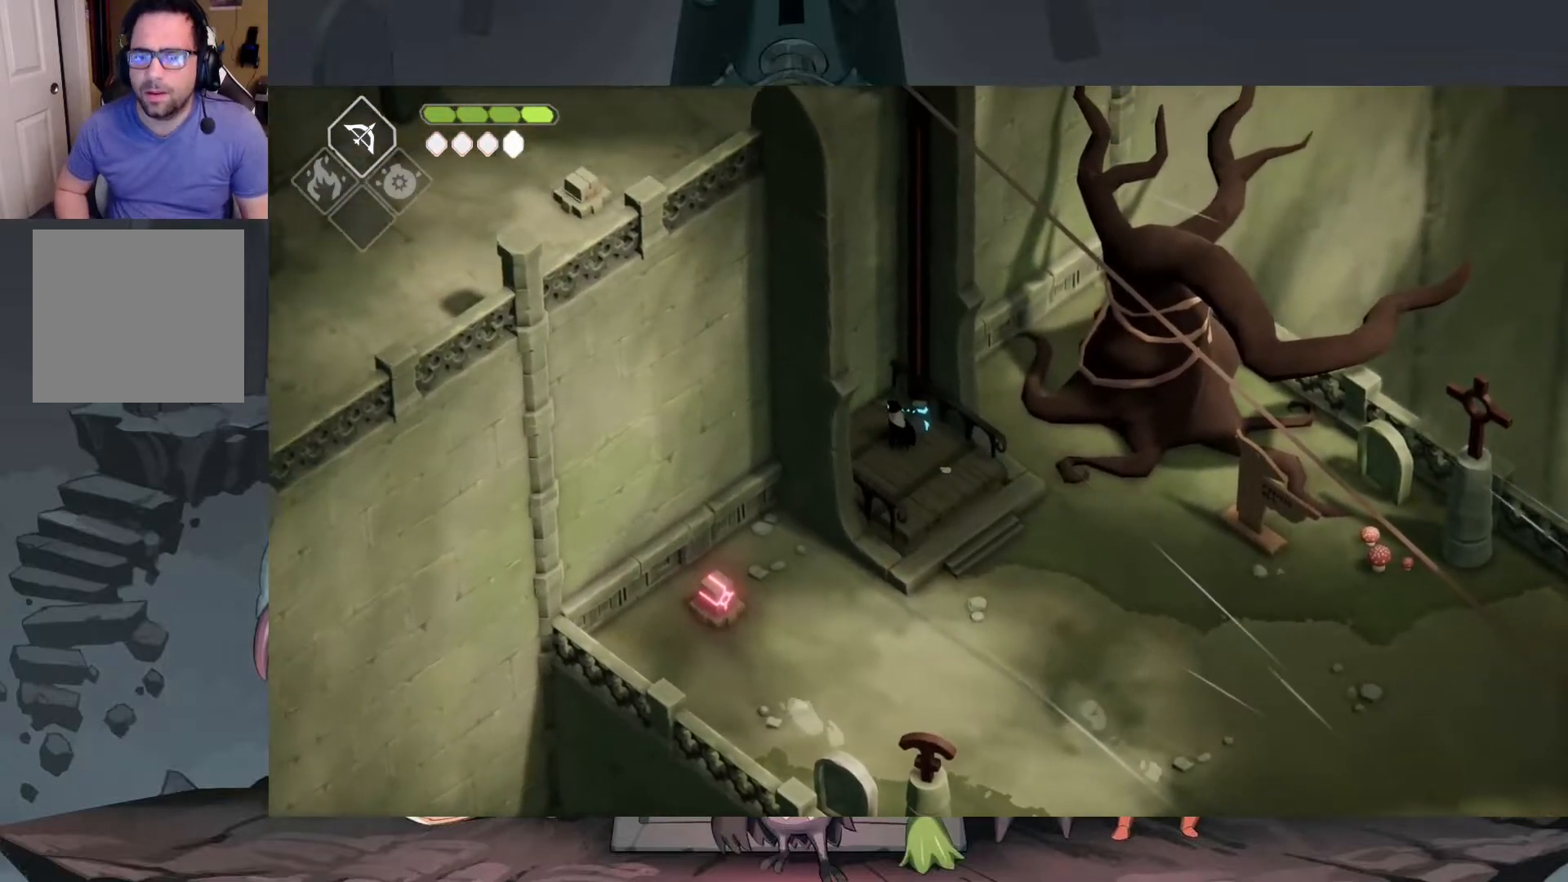
{"buttons": [], "left_stick": "center", "right_stick": "center", "events": []}
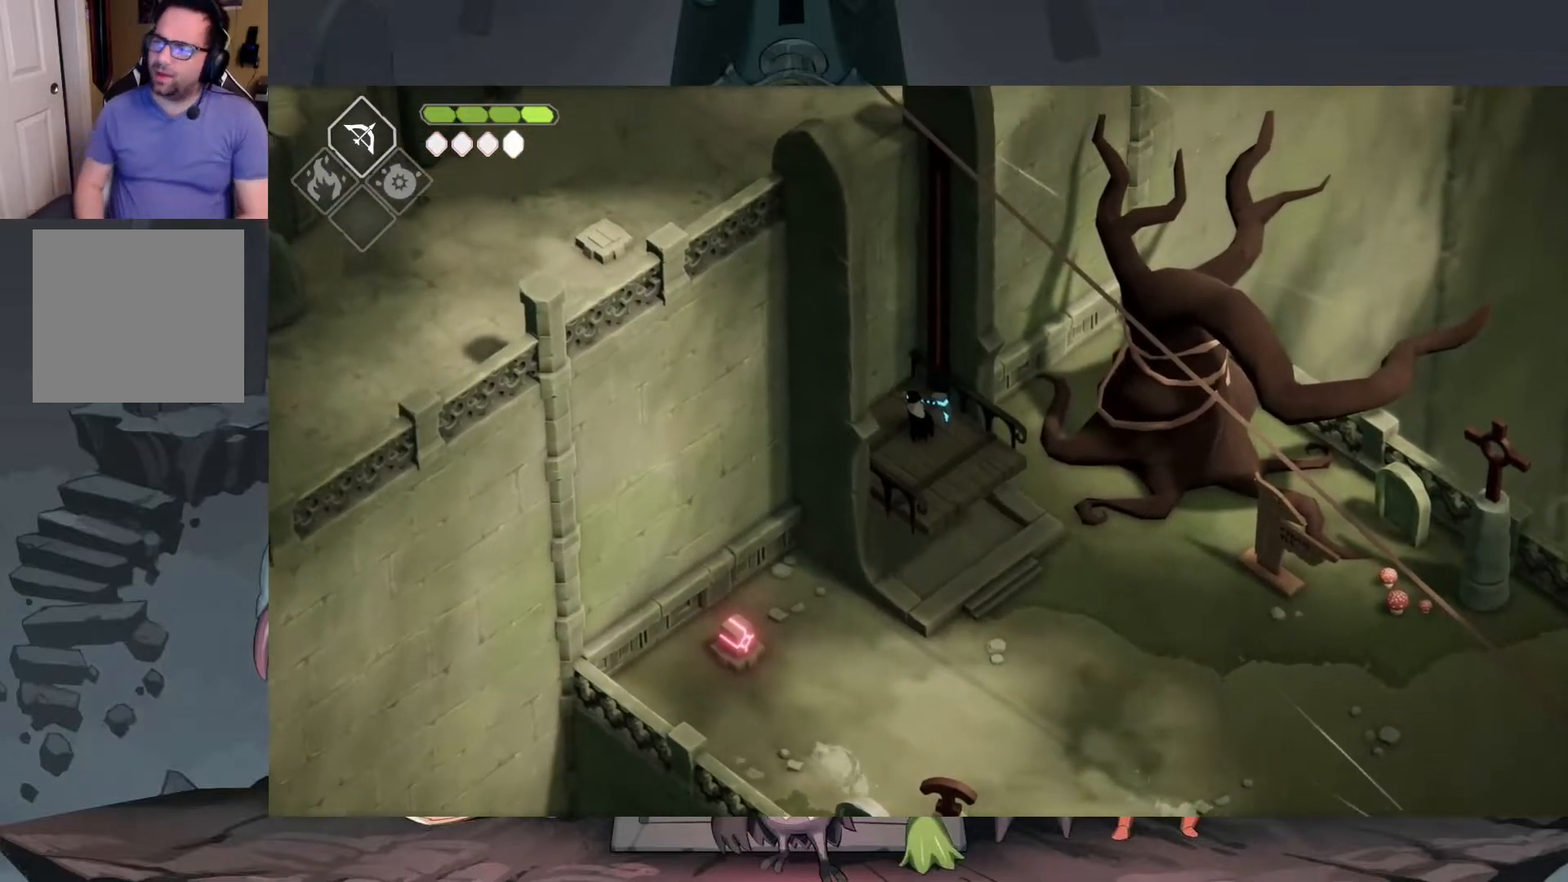
{"buttons": [], "left_stick": "center", "right_stick": "center", "events": []}
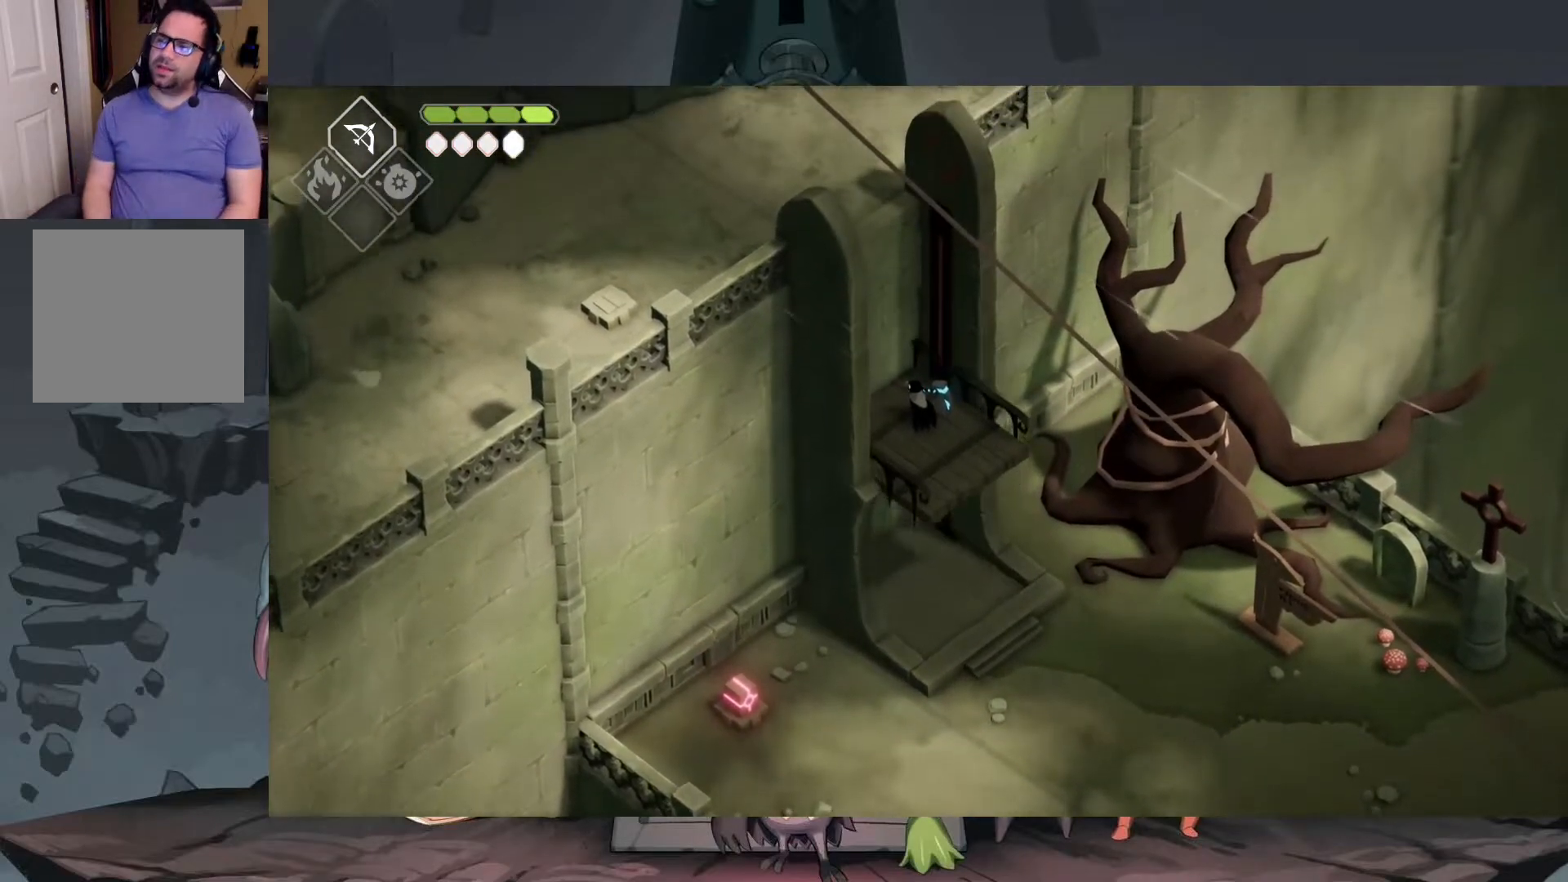
{"buttons": [], "left_stick": "center", "right_stick": "center", "events": []}
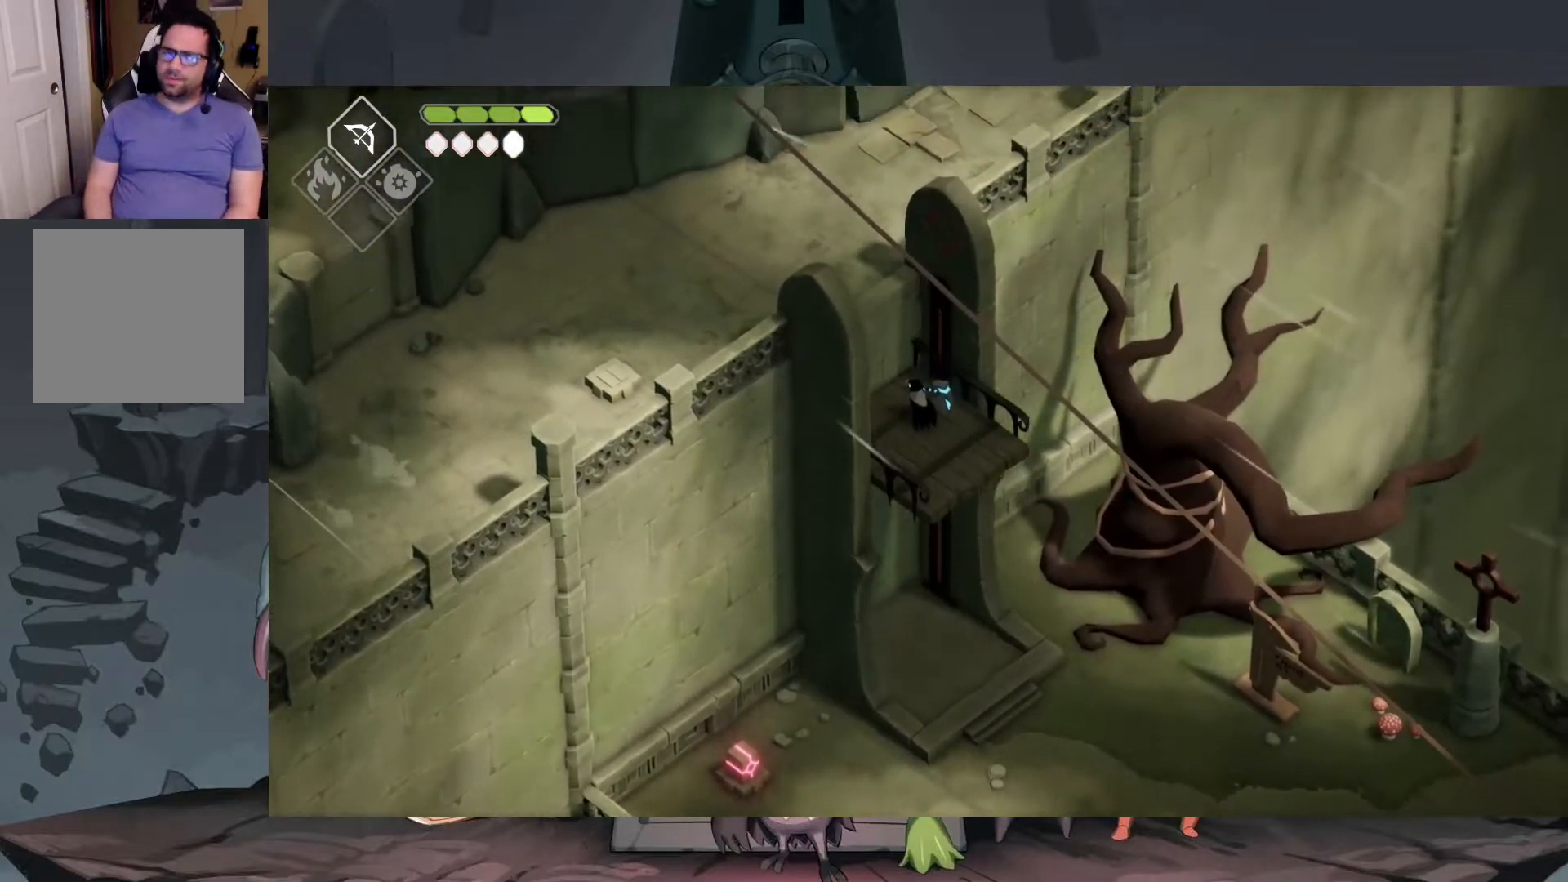
{"buttons": [], "left_stick": "up-left", "right_stick": "center", "events": [[283, "left_stick", "up-left"]]}
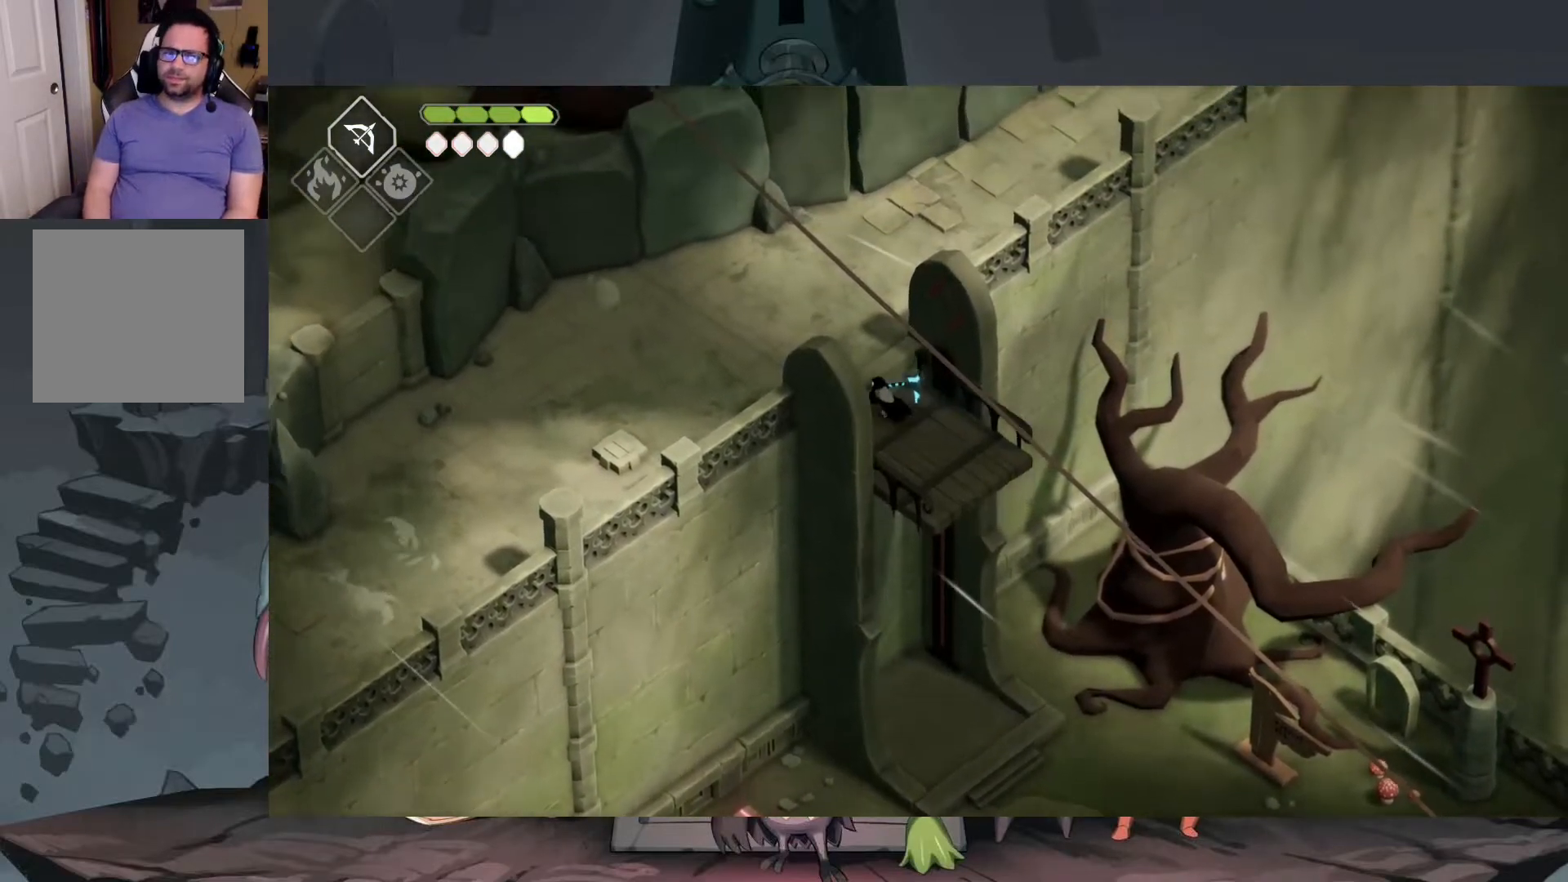
{"buttons": [], "left_stick": "left", "right_stick": "center", "events": [[417, "left_stick", "left"]]}
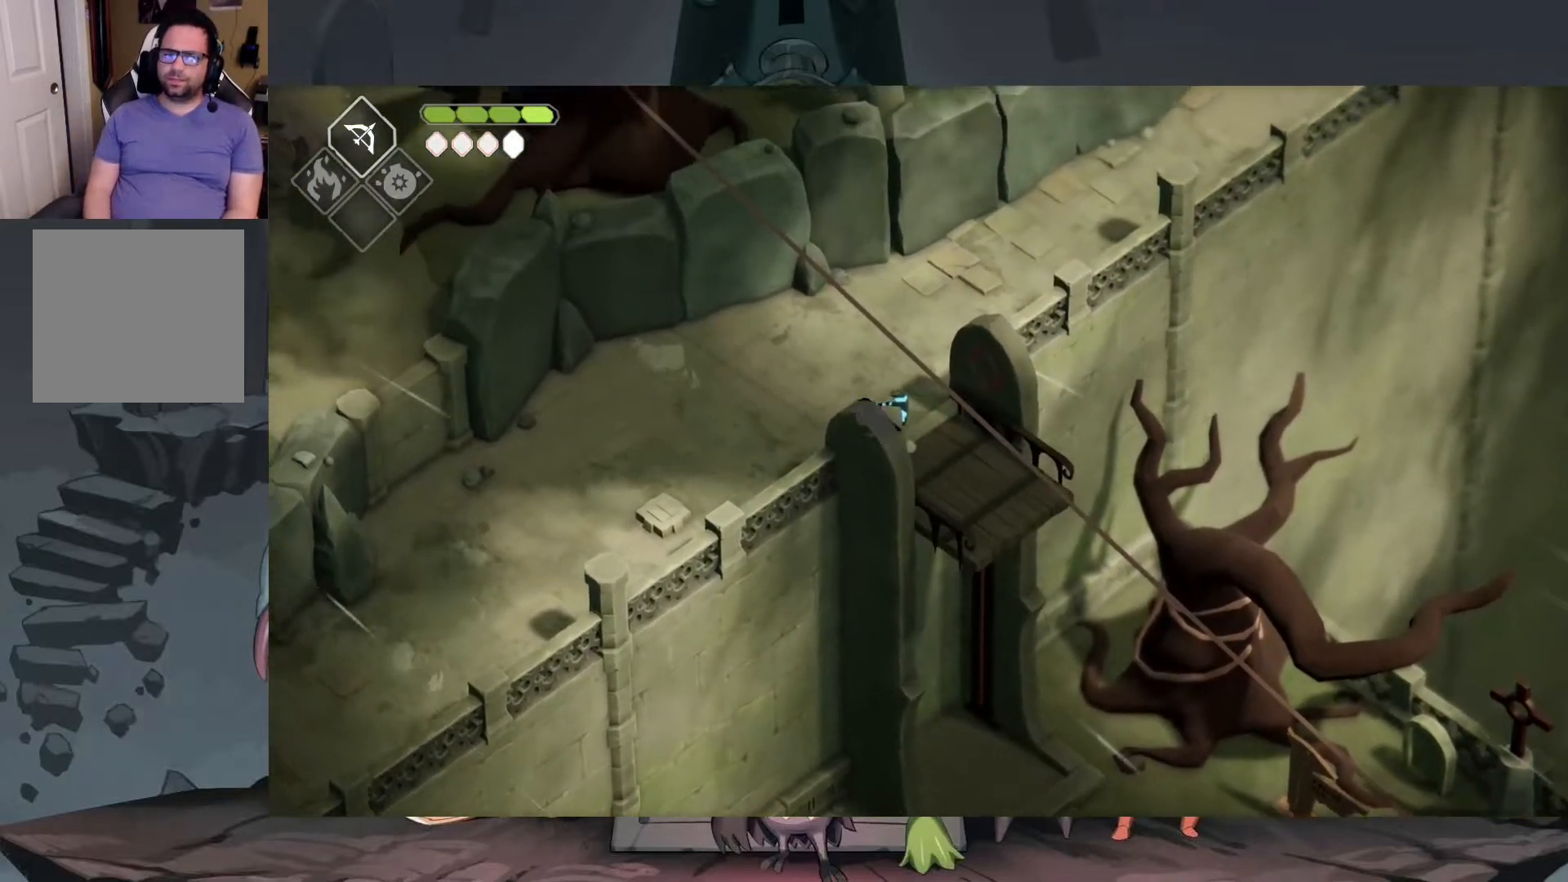
{"buttons": ["A"], "left_stick": "left", "right_stick": "center", "events": [[417, "A", "down"]]}
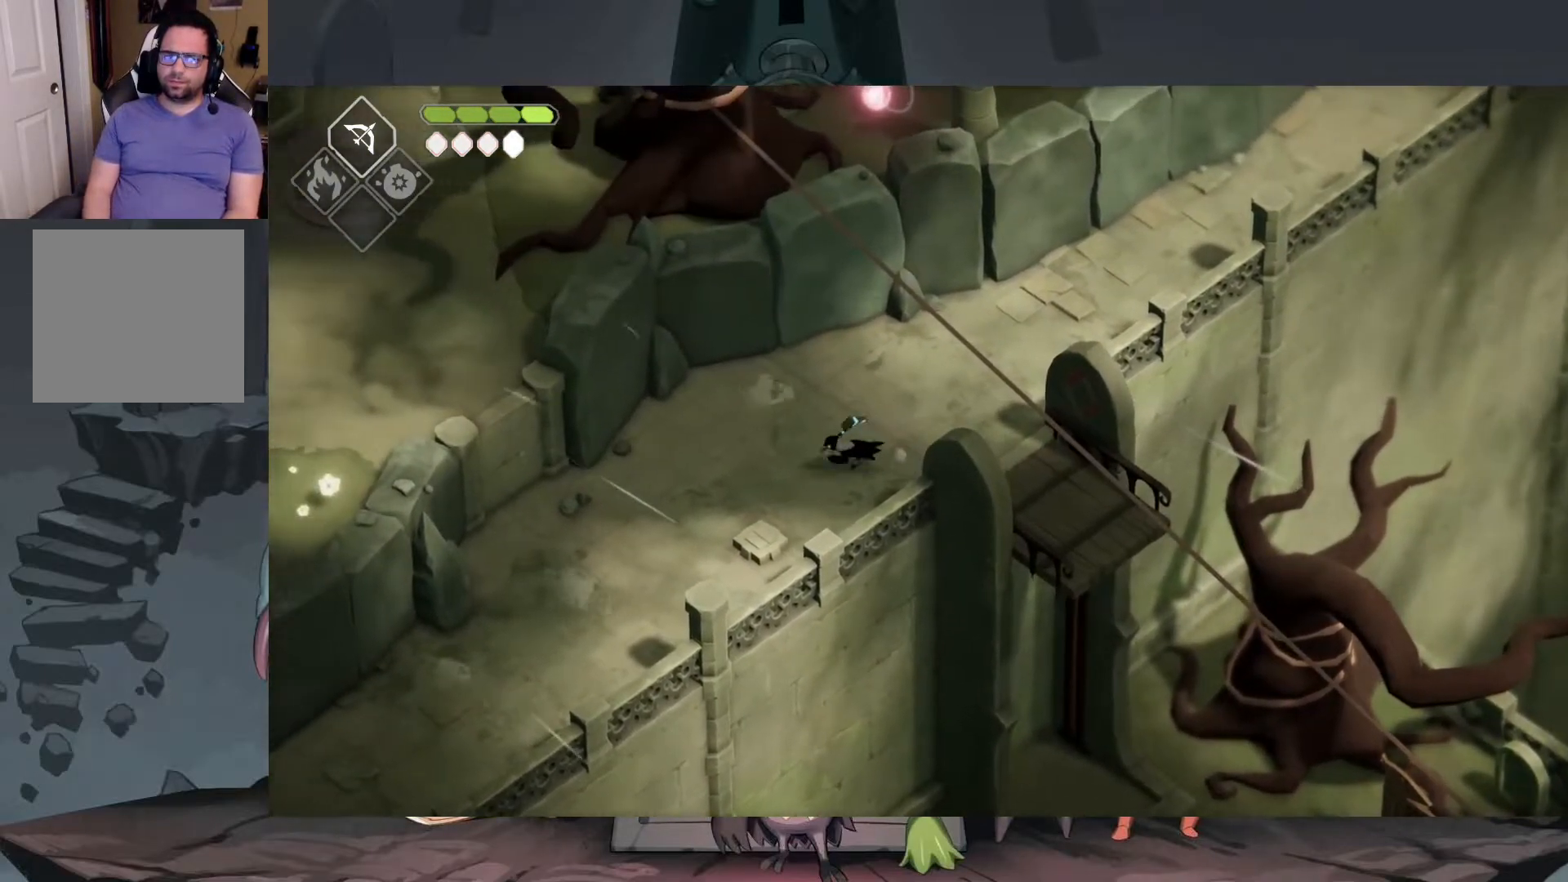
{"buttons": [], "left_stick": "down-left", "right_stick": "center", "events": [[217, "A", "up"], [317, "left_stick", "down-left"]]}
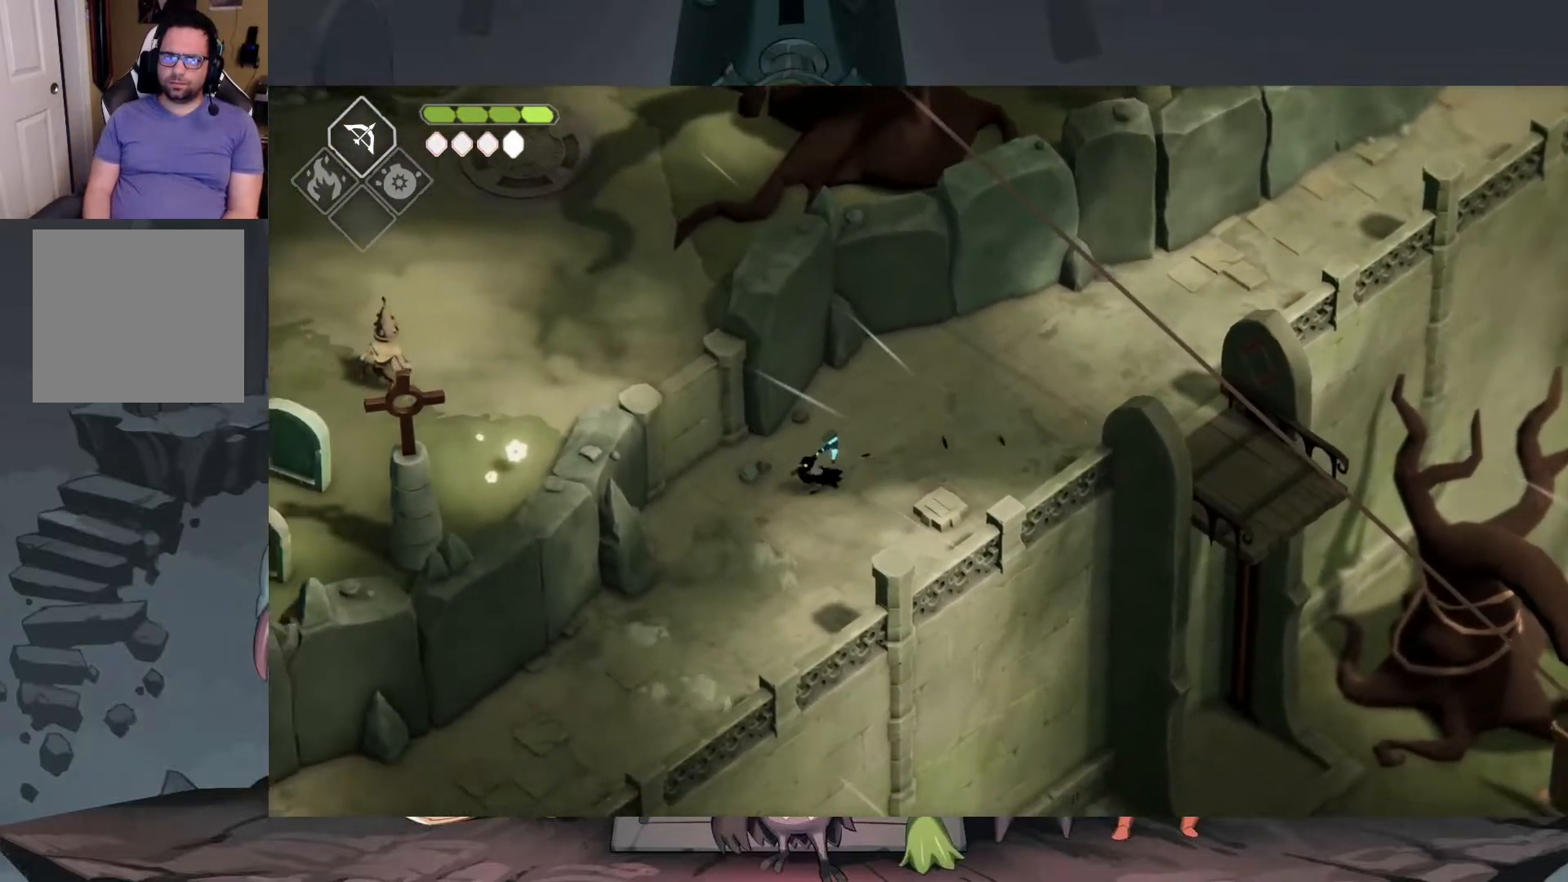
{"buttons": ["A"], "left_stick": "down-left", "right_stick": "center", "events": [[217, "A", "down"], [317, "A", "up"], [417, "A", "down"]]}